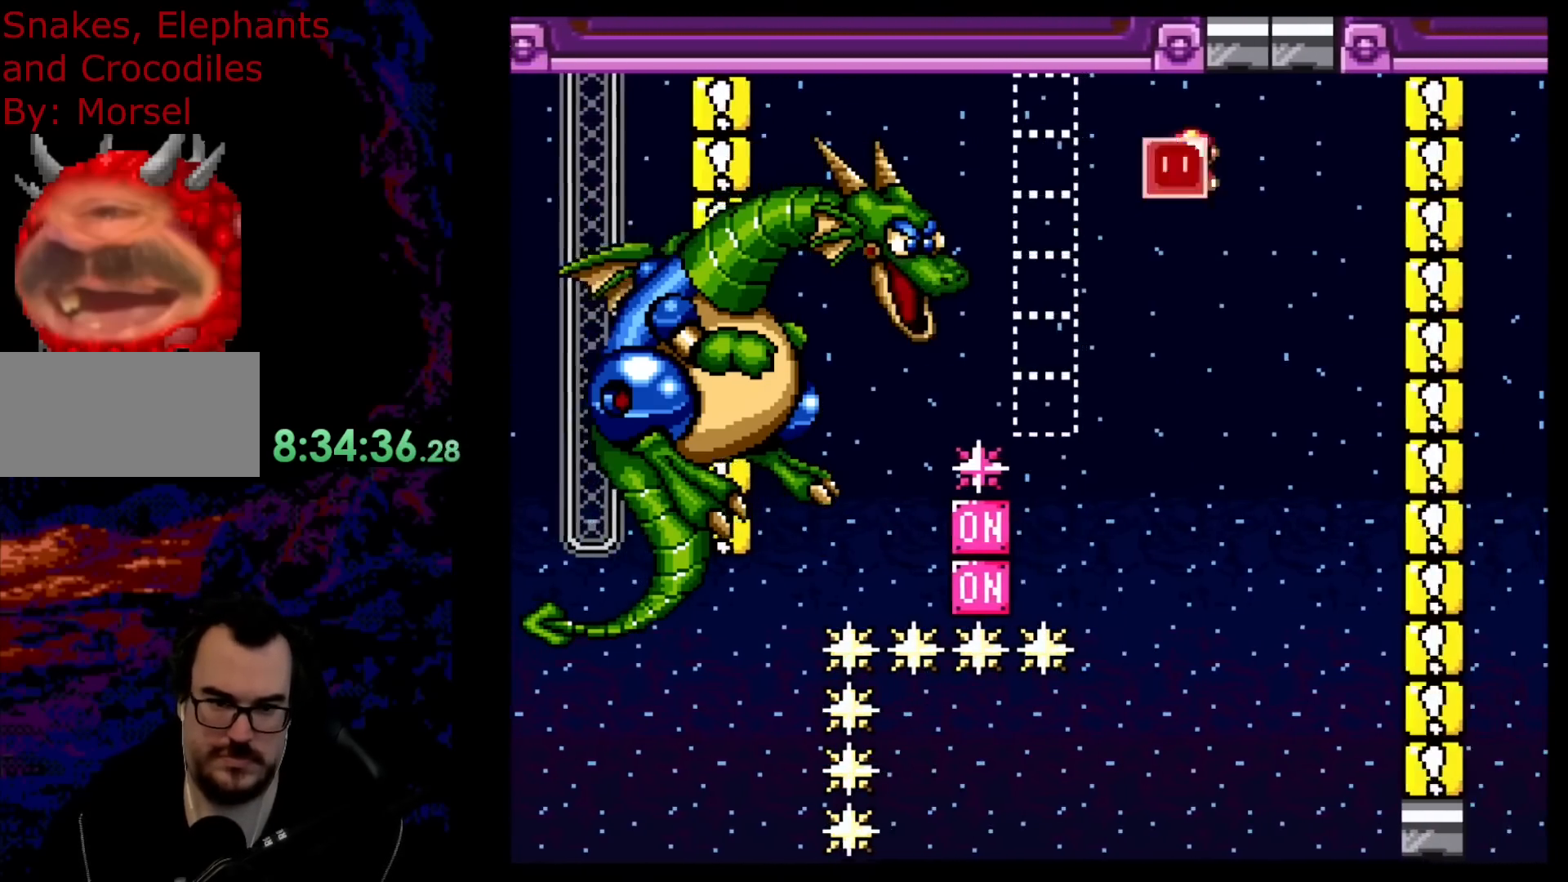
Gameplay with a controller (Nintendo layout); each line is a JSON object with the inputs held at the frame after it. "events" lists button and stick changes between this image and that frame as [ms after this image, input, new state], when the widget could be followed in between. Not read: L3 R3.
{"buttons": ["B", "DPAD_LEFT"], "events": [[33, "DPAD_LEFT", "up"], [33, "DPAD_RIGHT", "down"], [217, "DPAD_RIGHT", "up"], [333, "DPAD_RIGHT", "down"], [417, "DPAD_DOWN", "down"], [433, "DPAD_LEFT", "down"], [433, "DPAD_RIGHT", "up"], [450, "DPAD_DOWN", "up"], [483, "Y", "up"]]}
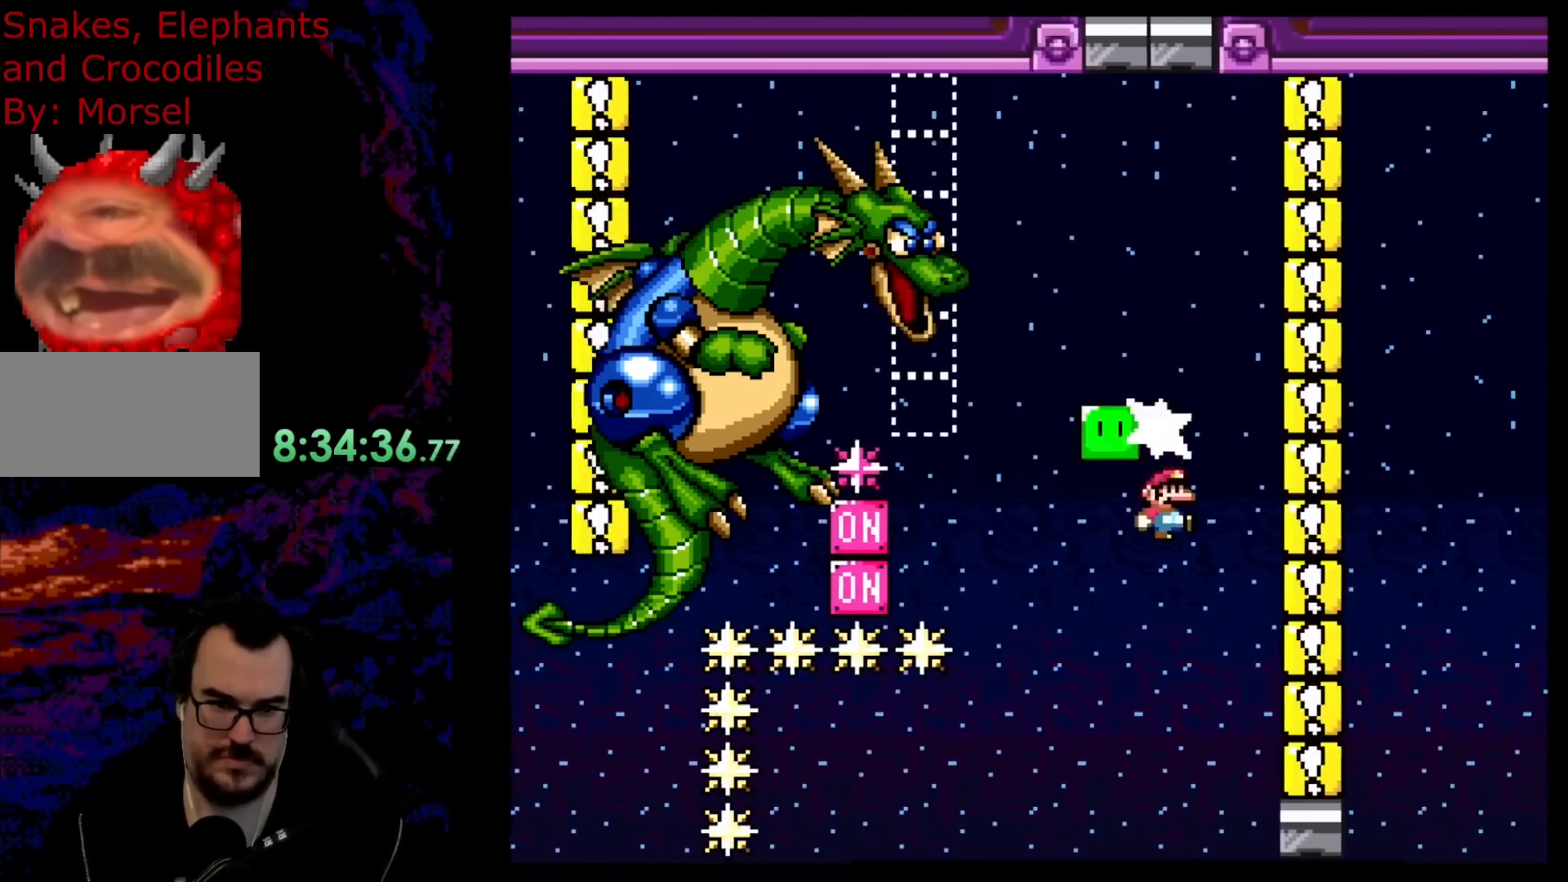
{"buttons": ["B", "Y"], "events": [[17, "DPAD_UP", "down"], [33, "DPAD_LEFT", "up"], [33, "DPAD_RIGHT", "down"], [33, "DPAD_UP", "up"], [67, "Y", "down"], [483, "DPAD_RIGHT", "up"]]}
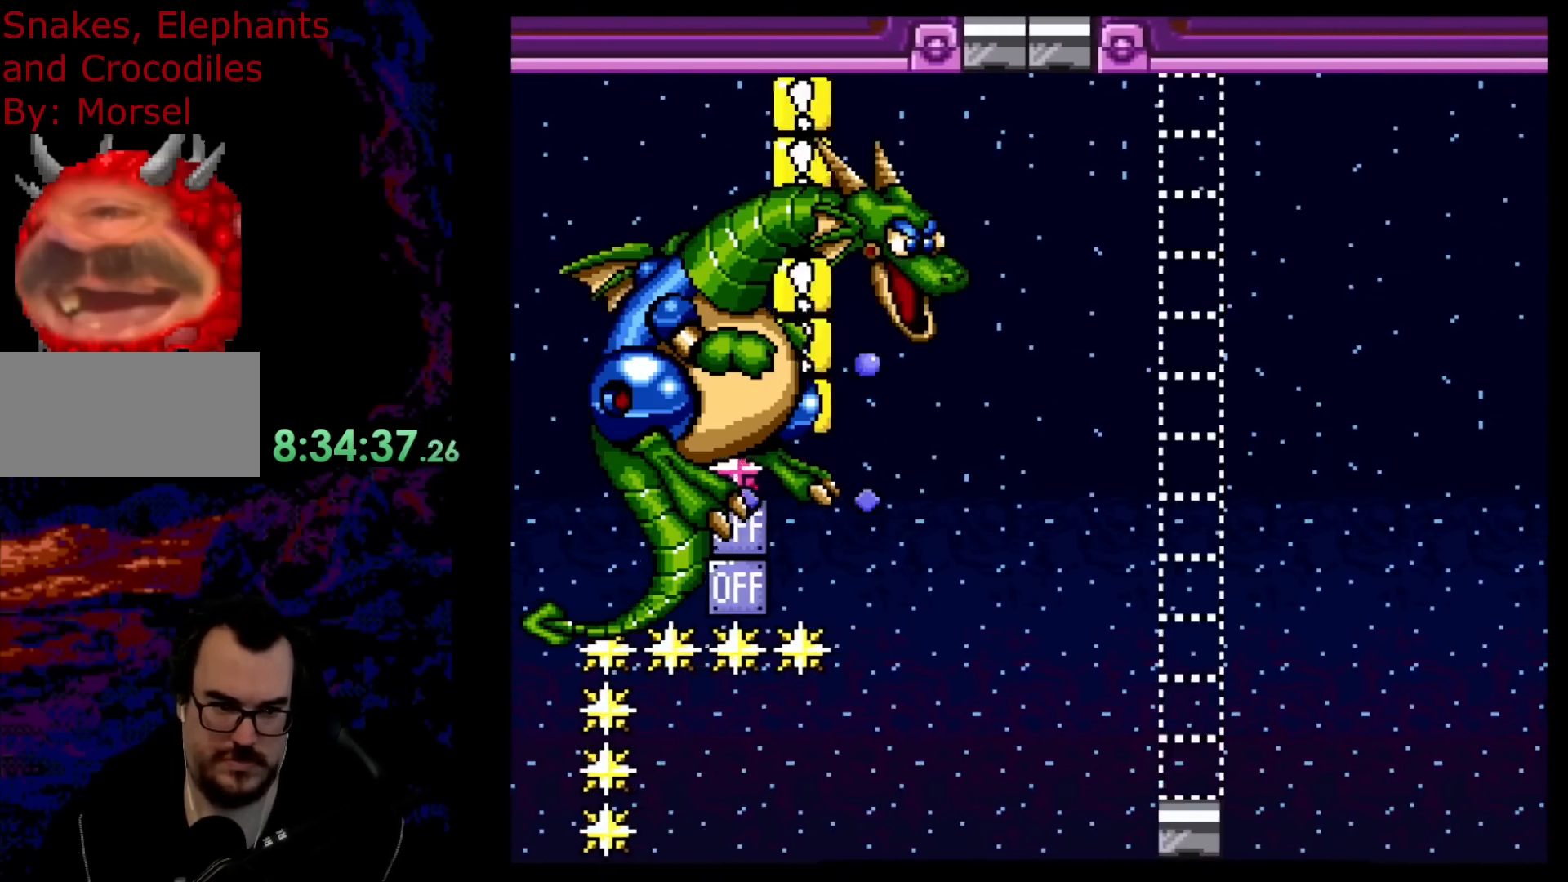
{"buttons": ["B", "Y"], "events": []}
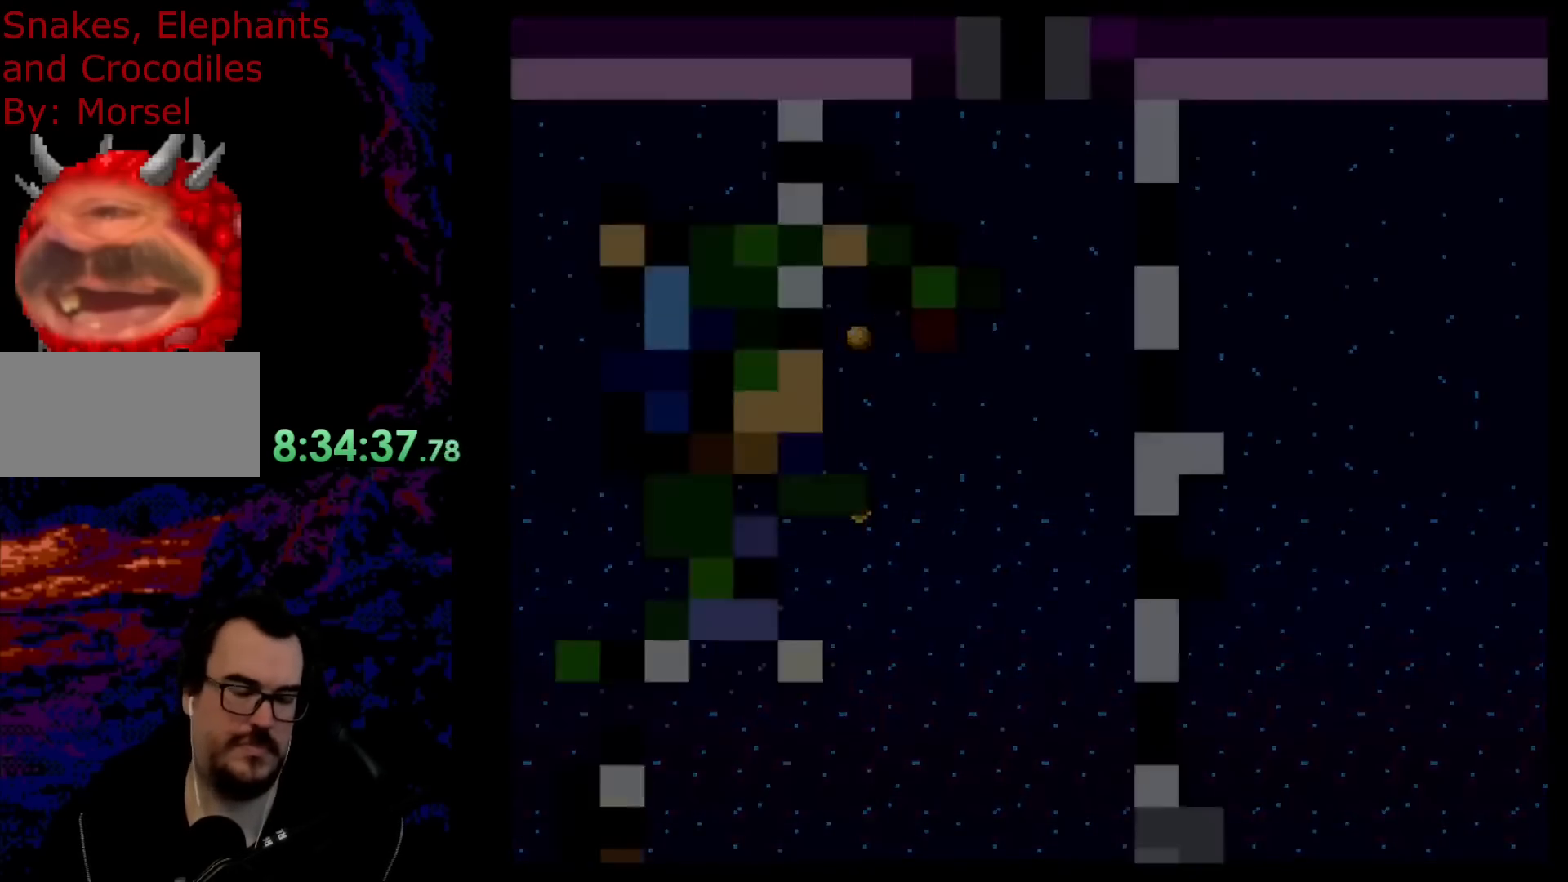
{"buttons": ["Y"], "events": [[450, "B", "up"]]}
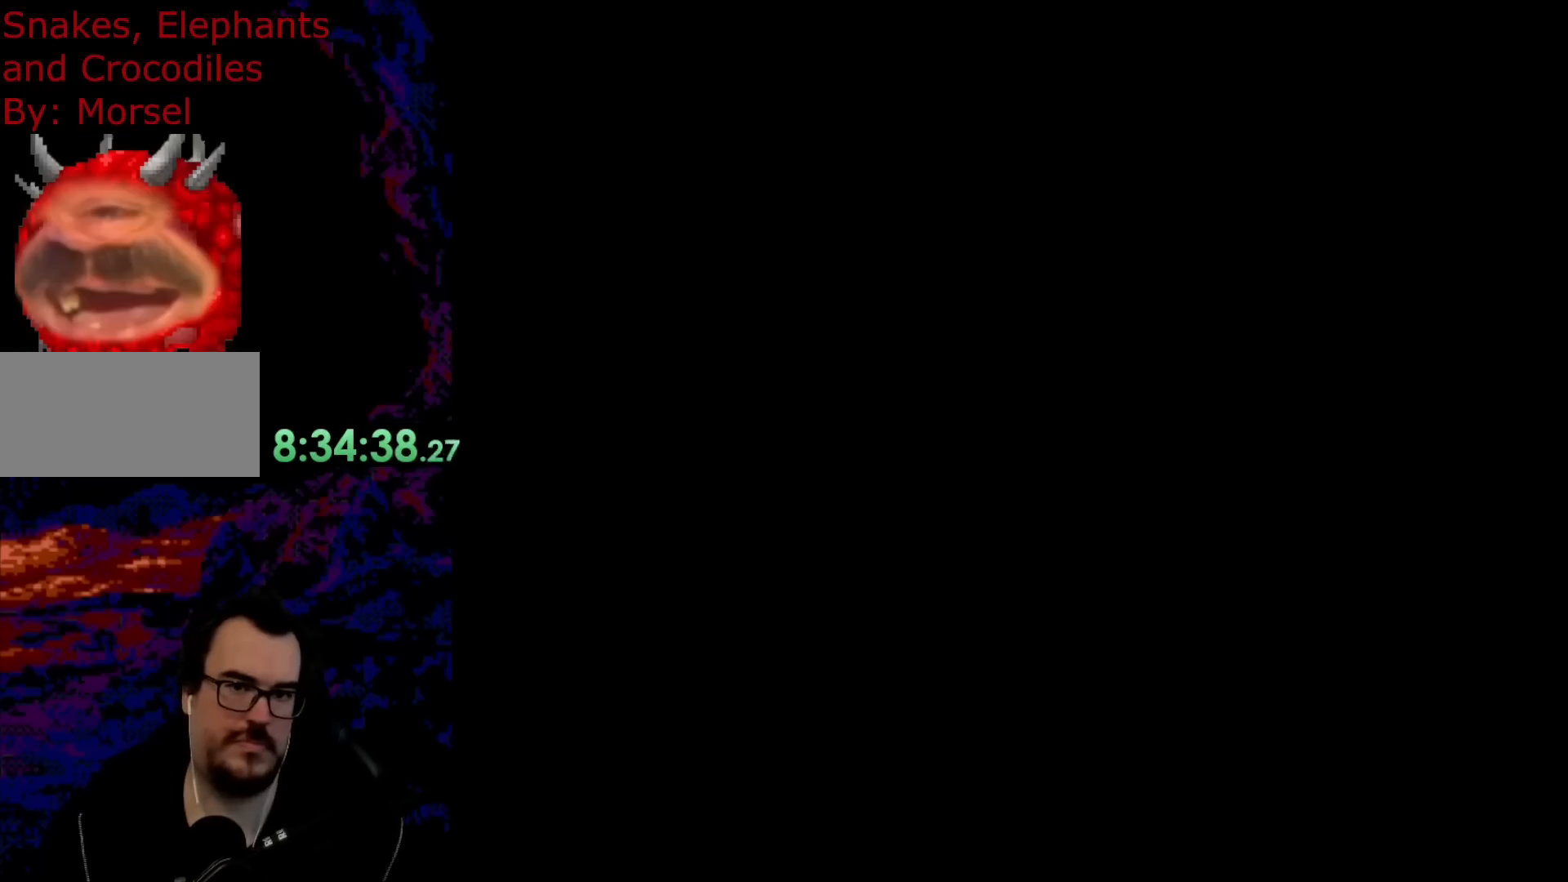
{"buttons": [], "events": [[300, "Y", "up"]]}
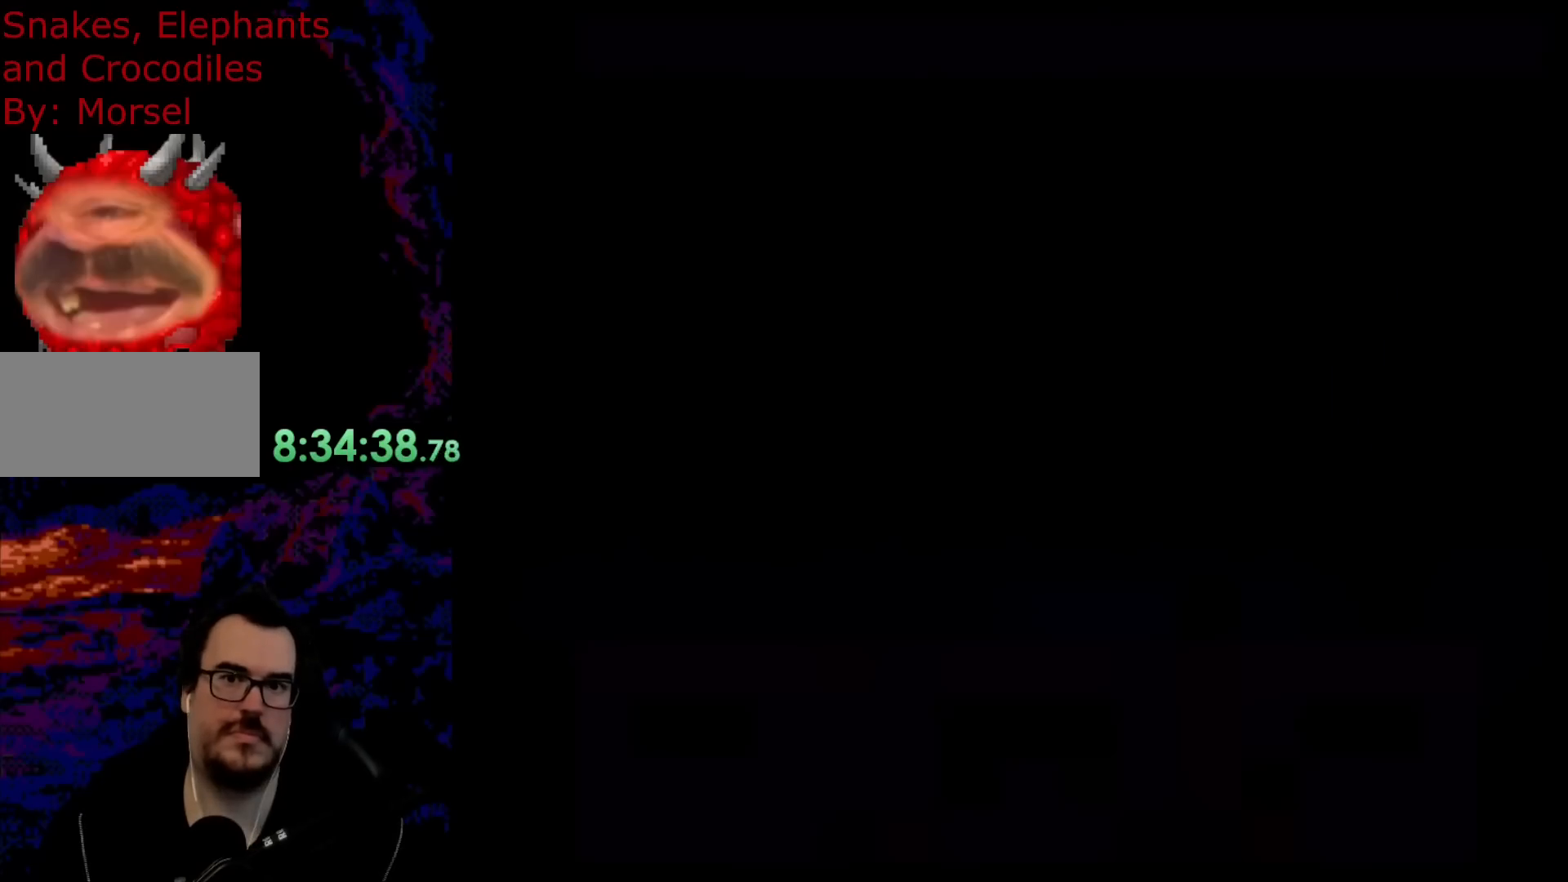
{"buttons": [], "events": []}
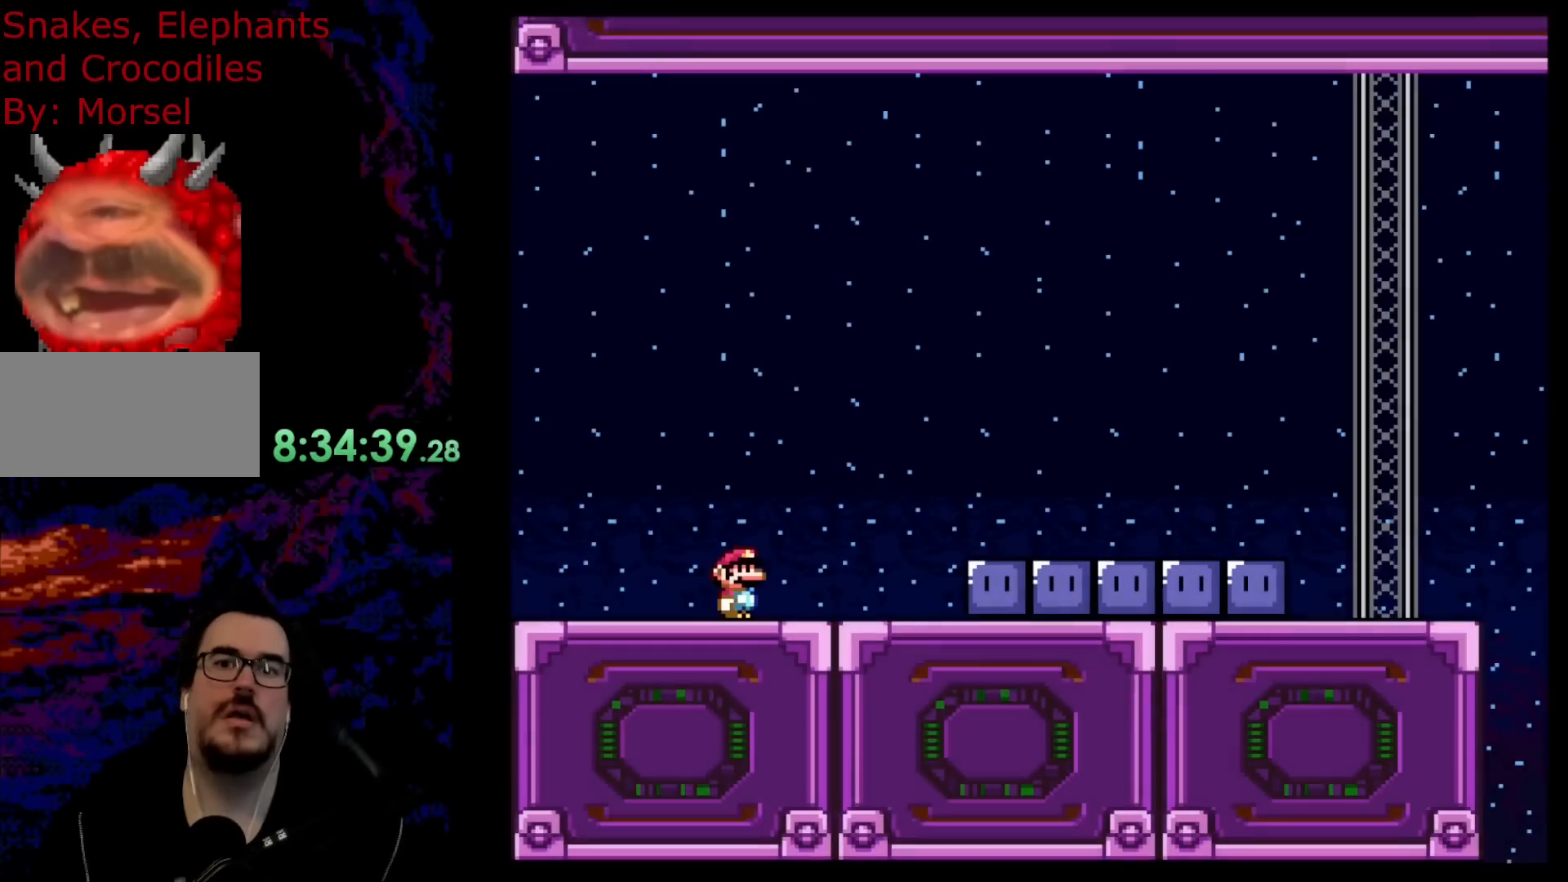
{"buttons": [], "events": []}
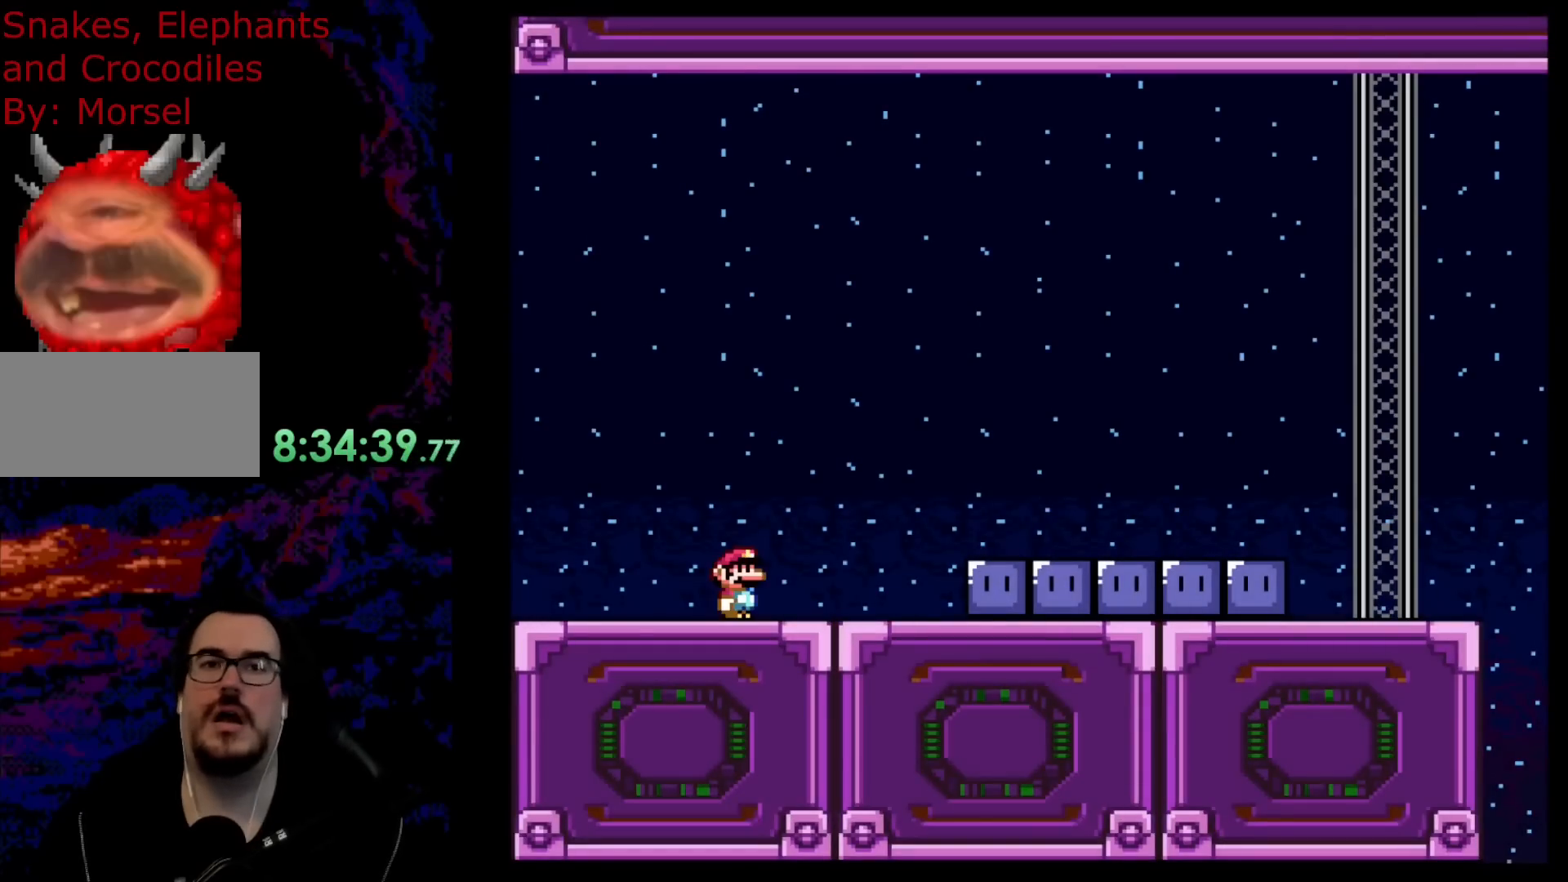
{"buttons": [], "events": []}
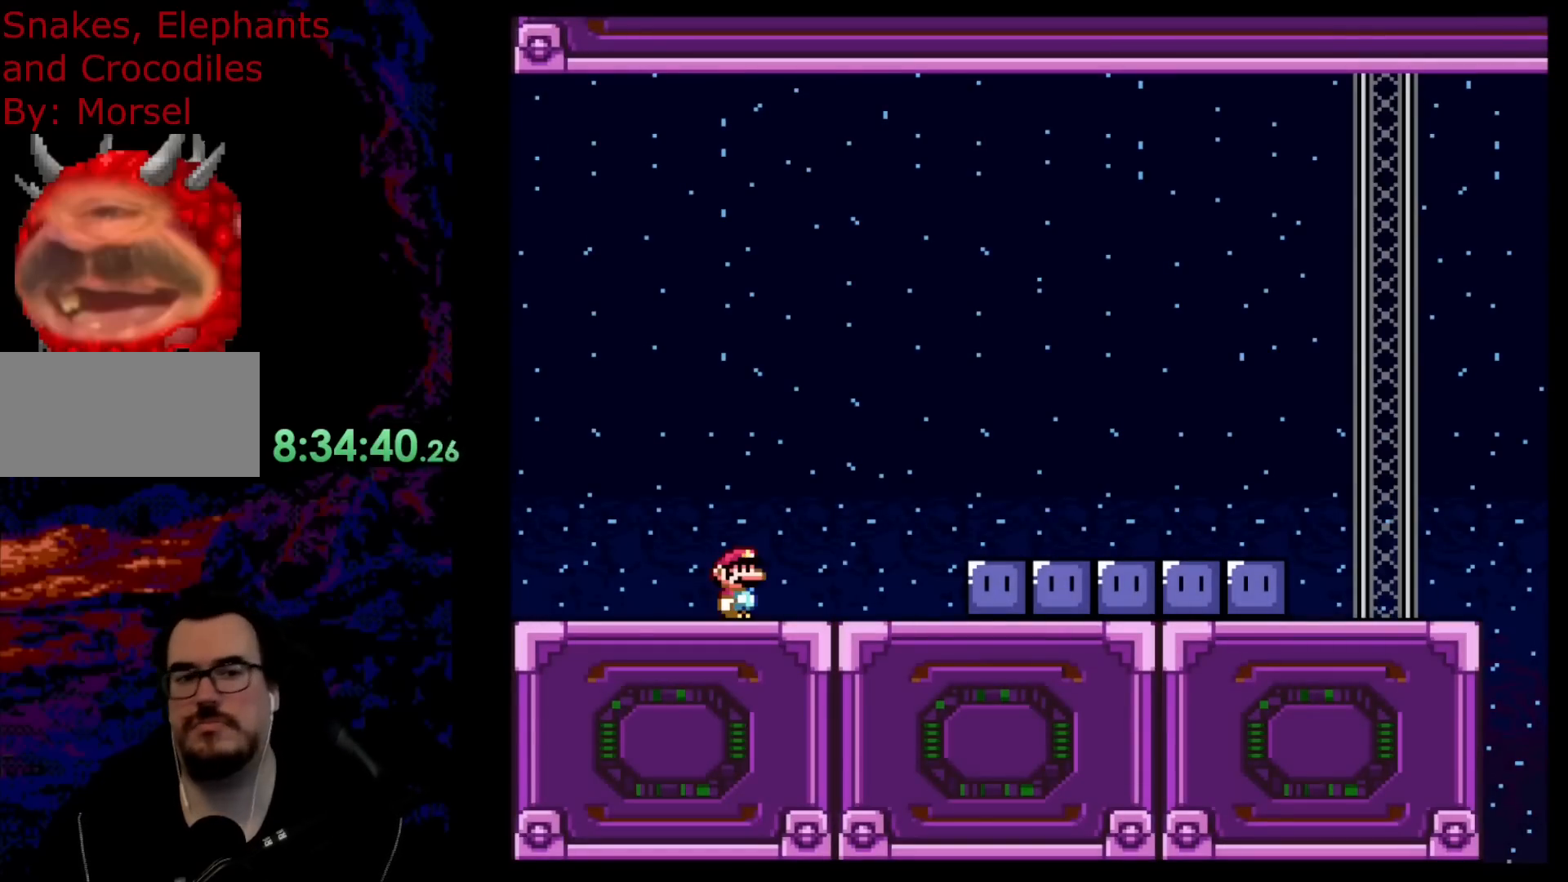
{"buttons": [], "events": []}
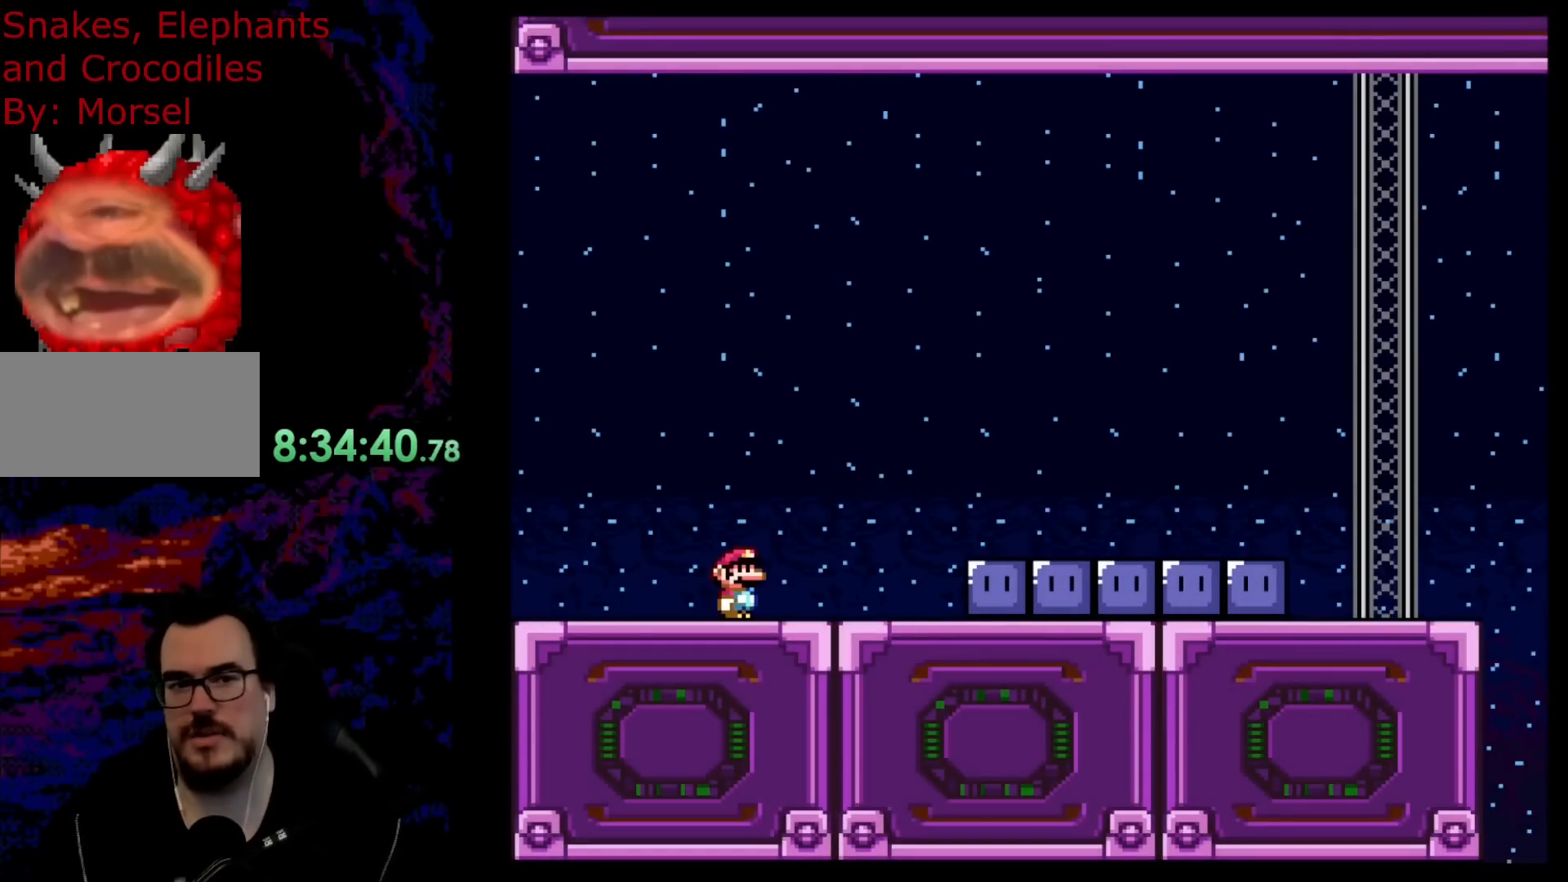
{"buttons": [], "events": []}
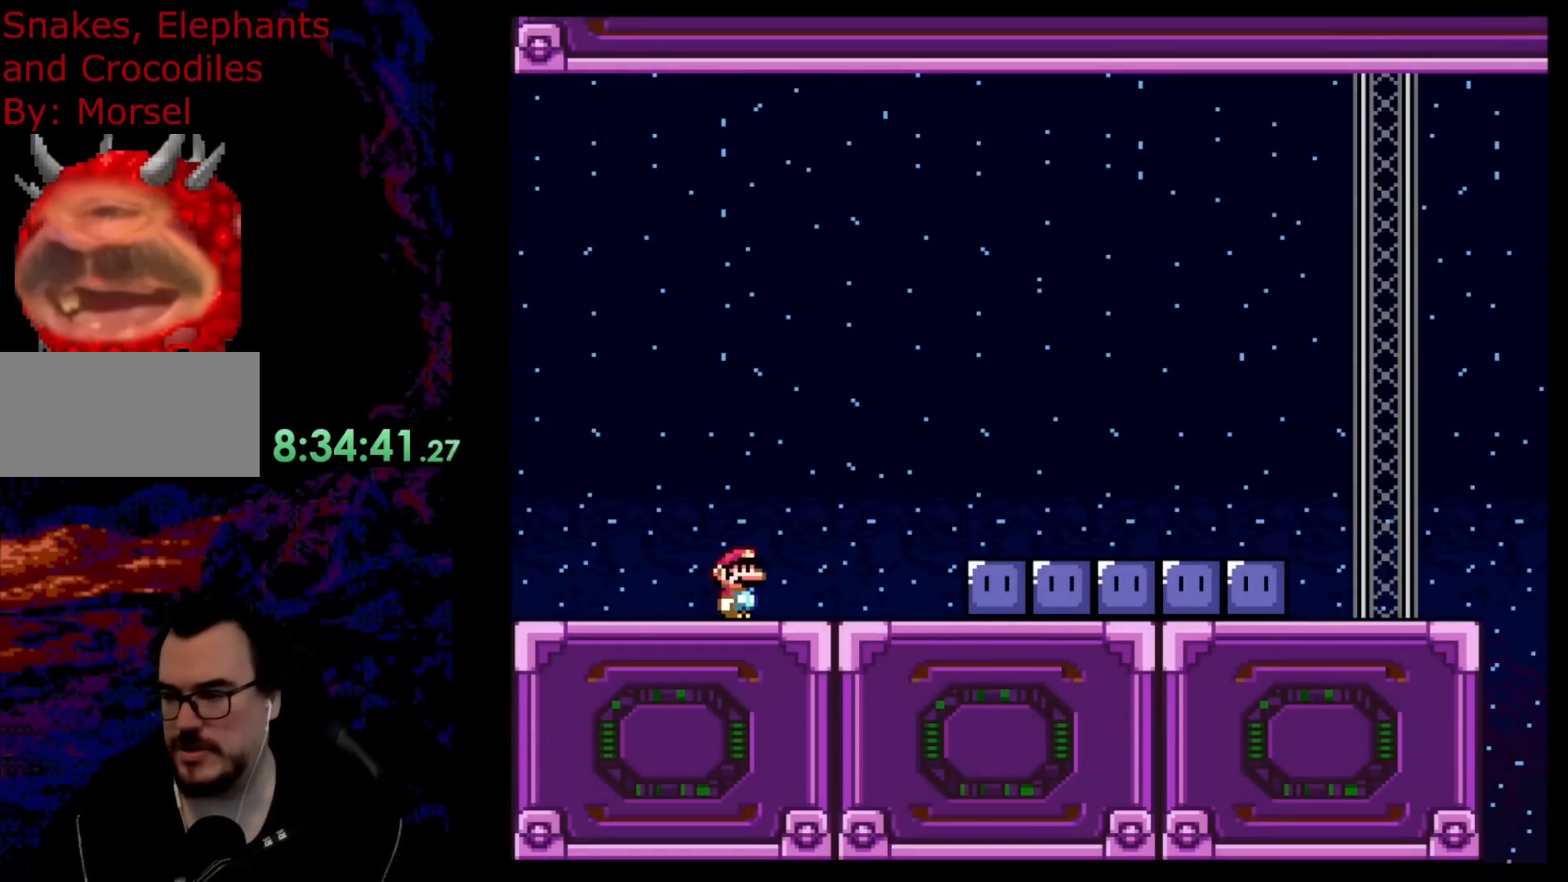
{"buttons": [], "events": []}
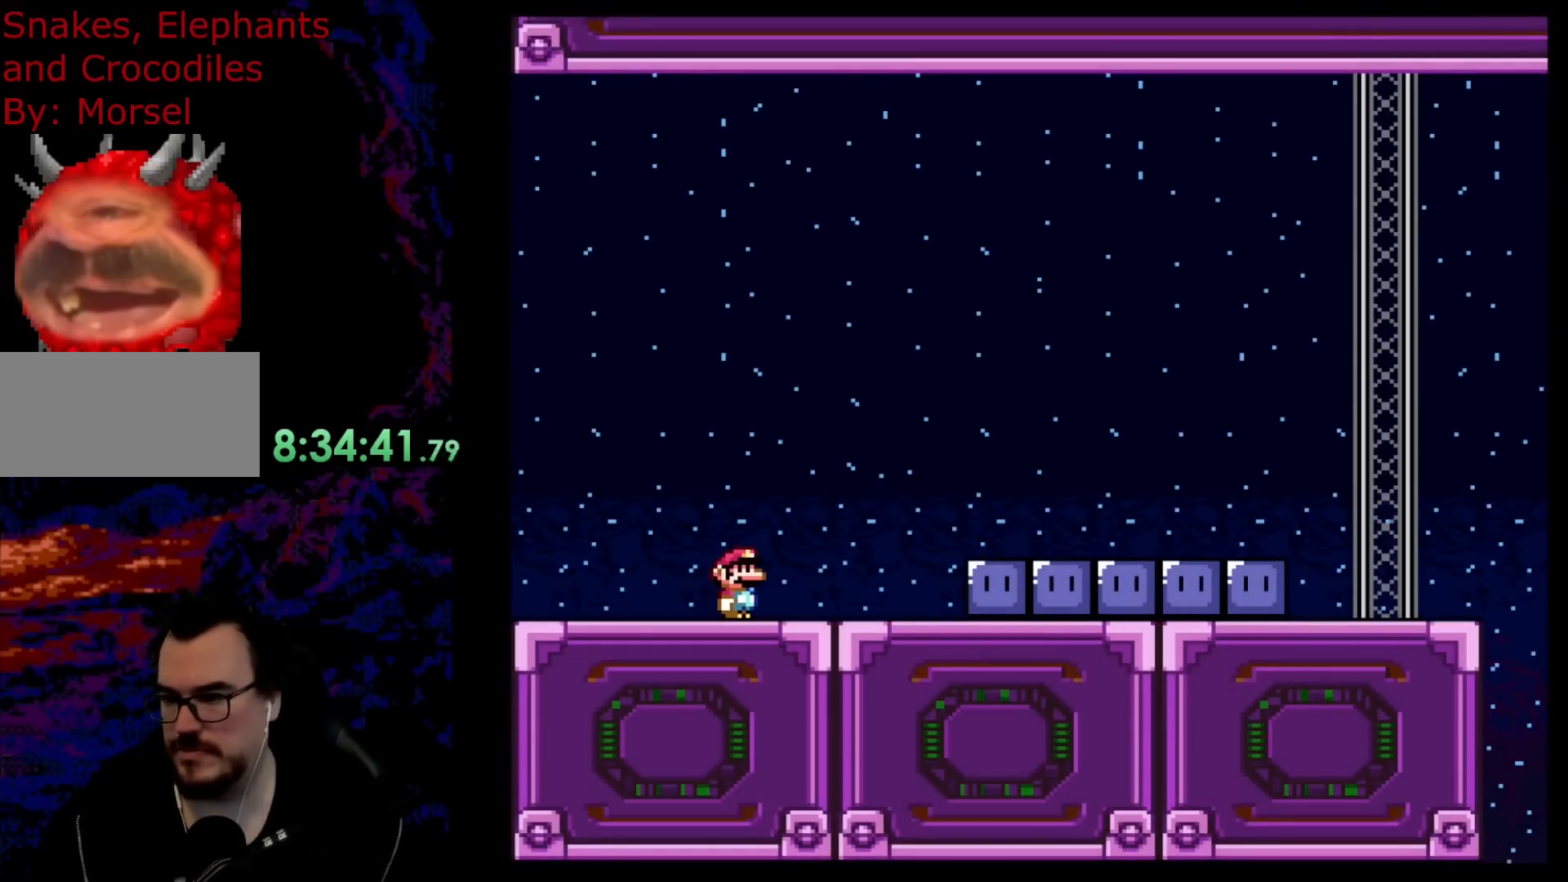
{"buttons": ["B", "Y", "DPAD_UP", "DPAD_RIGHT"], "events": [[100, "B", "down"], [100, "DPAD_LEFT", "down"], [100, "Y", "down"], [133, "DPAD_LEFT", "up"], [233, "DPAD_RIGHT", "down"], [250, "Y", "up"], [317, "Y", "down"], [483, "DPAD_UP", "down"]]}
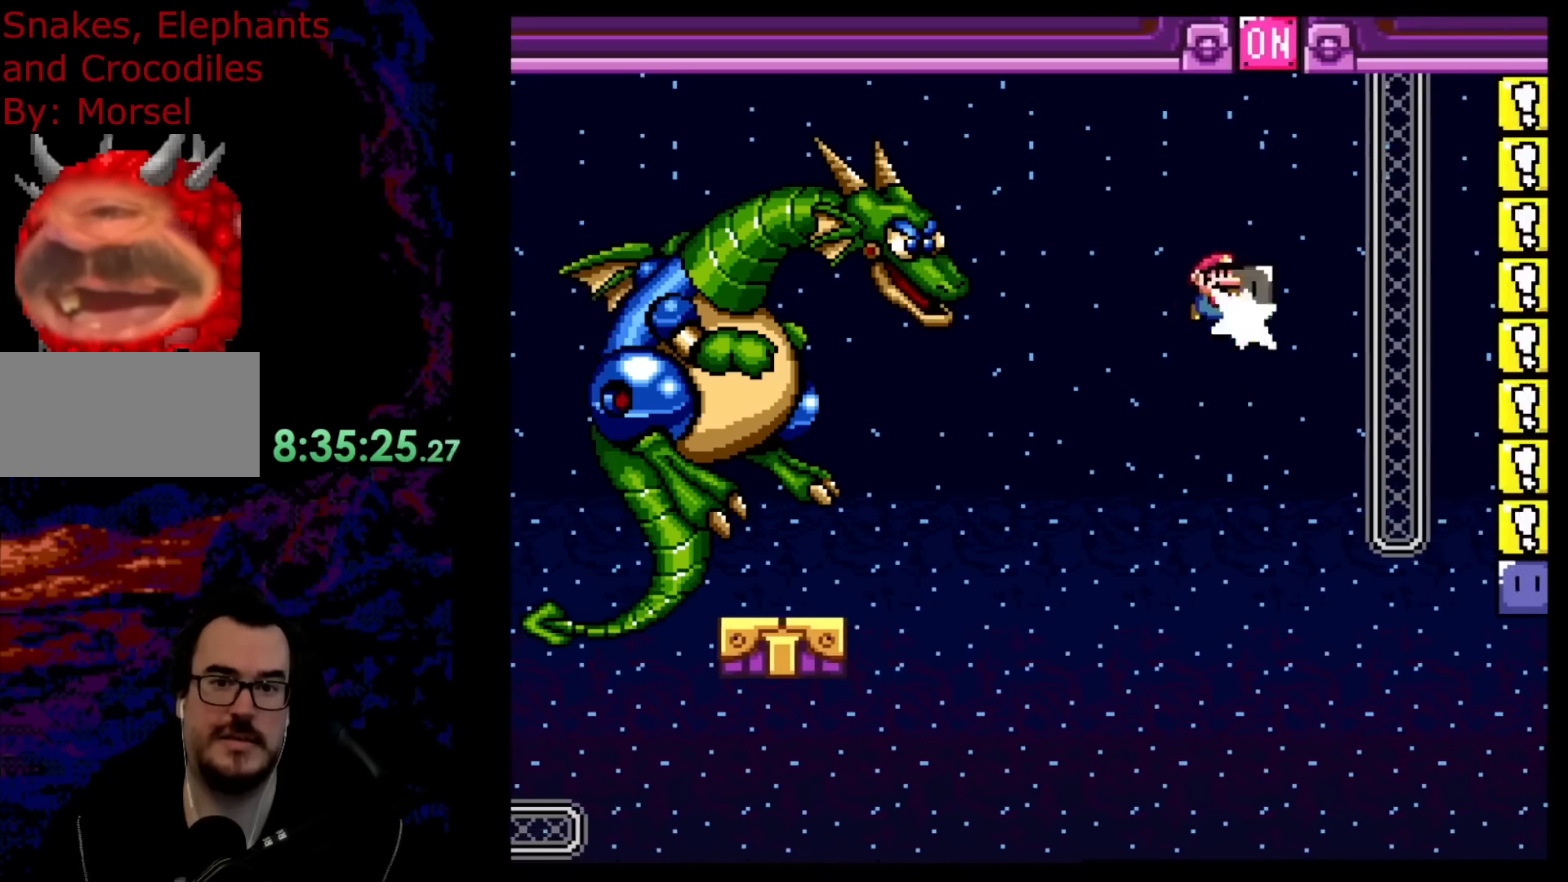
{"buttons": ["B", "Y", "DPAD_UP", "DPAD_RIGHT"], "events": [[17, "Y", "up"], [150, "Y", "down"]]}
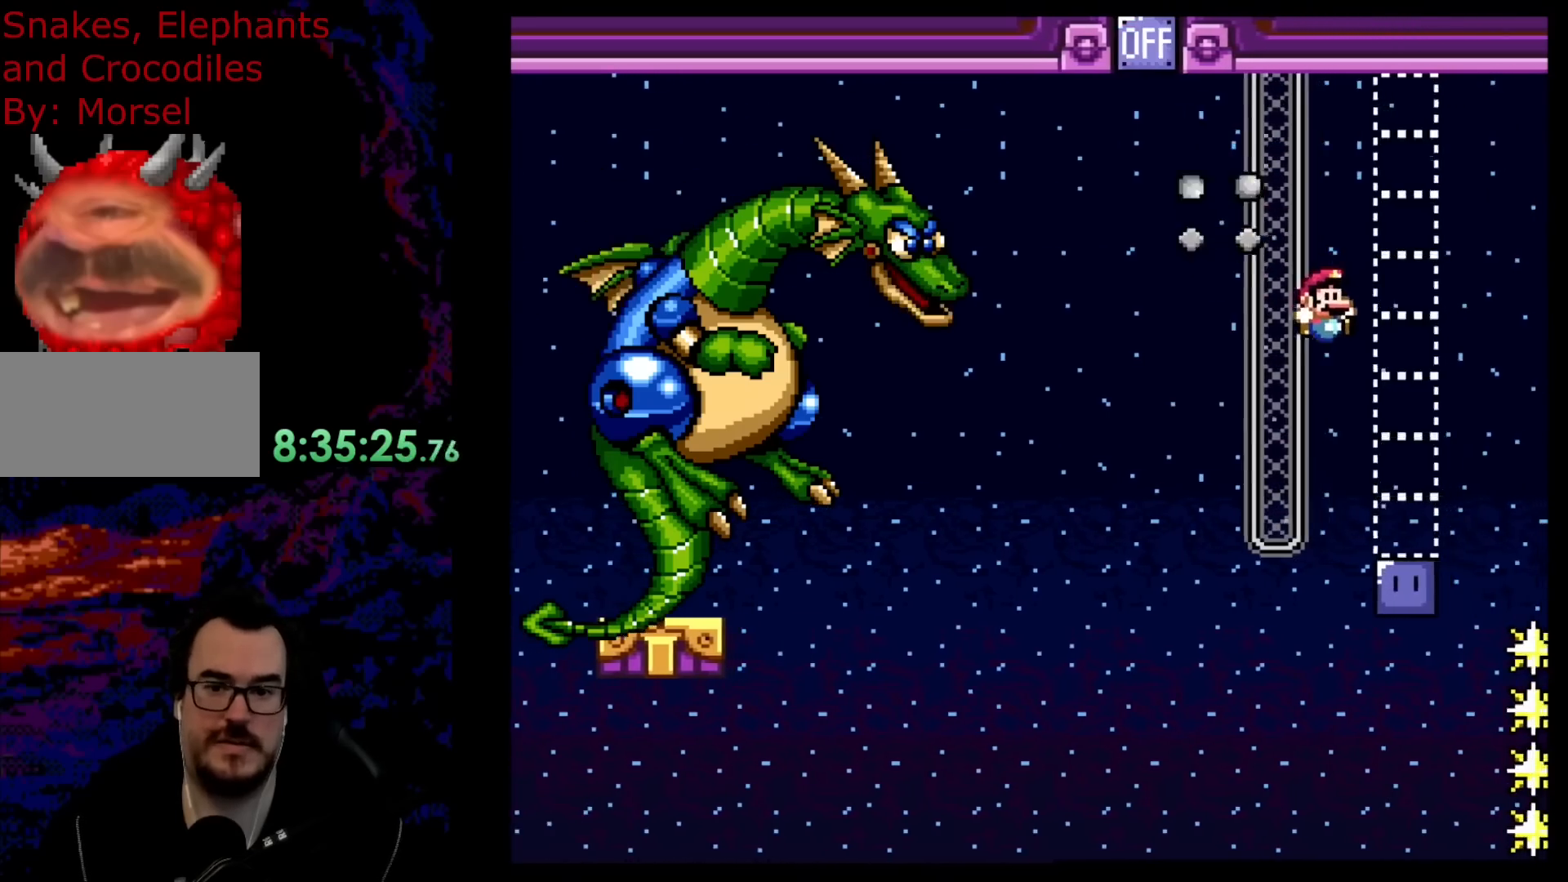
{"buttons": ["B", "Y"], "events": [[133, "DPAD_LEFT", "down"], [133, "DPAD_RIGHT", "up"], [167, "DPAD_UP", "up"], [283, "DPAD_LEFT", "up"]]}
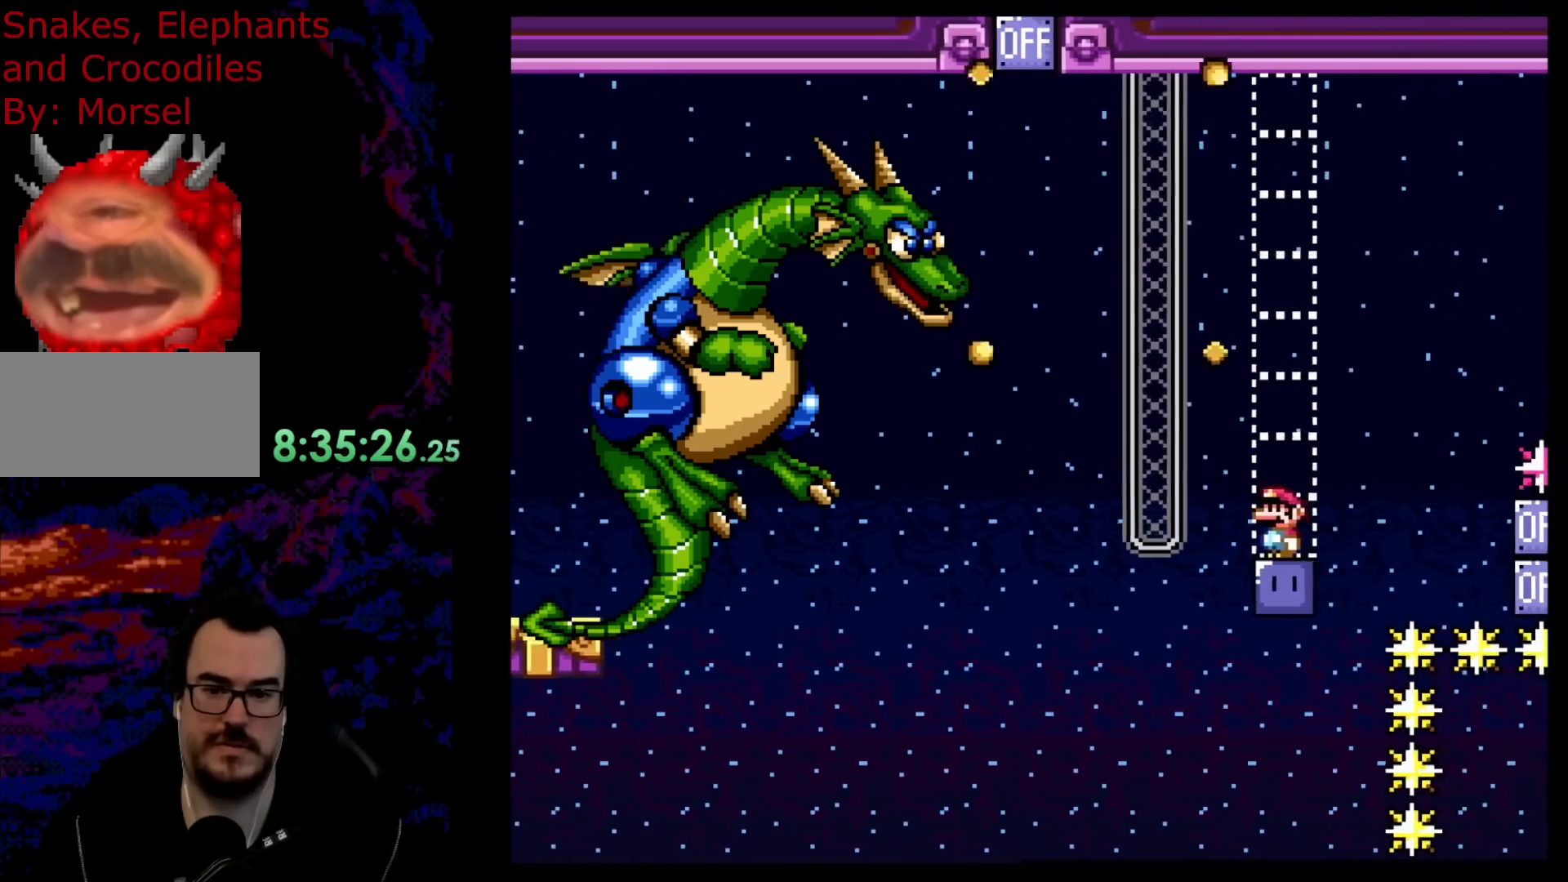
{"buttons": ["B", "Y", "DPAD_RIGHT"], "events": [[150, "DPAD_RIGHT", "down"], [167, "Y", "up"], [267, "Y", "down"], [300, "Y", "up"], [417, "Y", "down"]]}
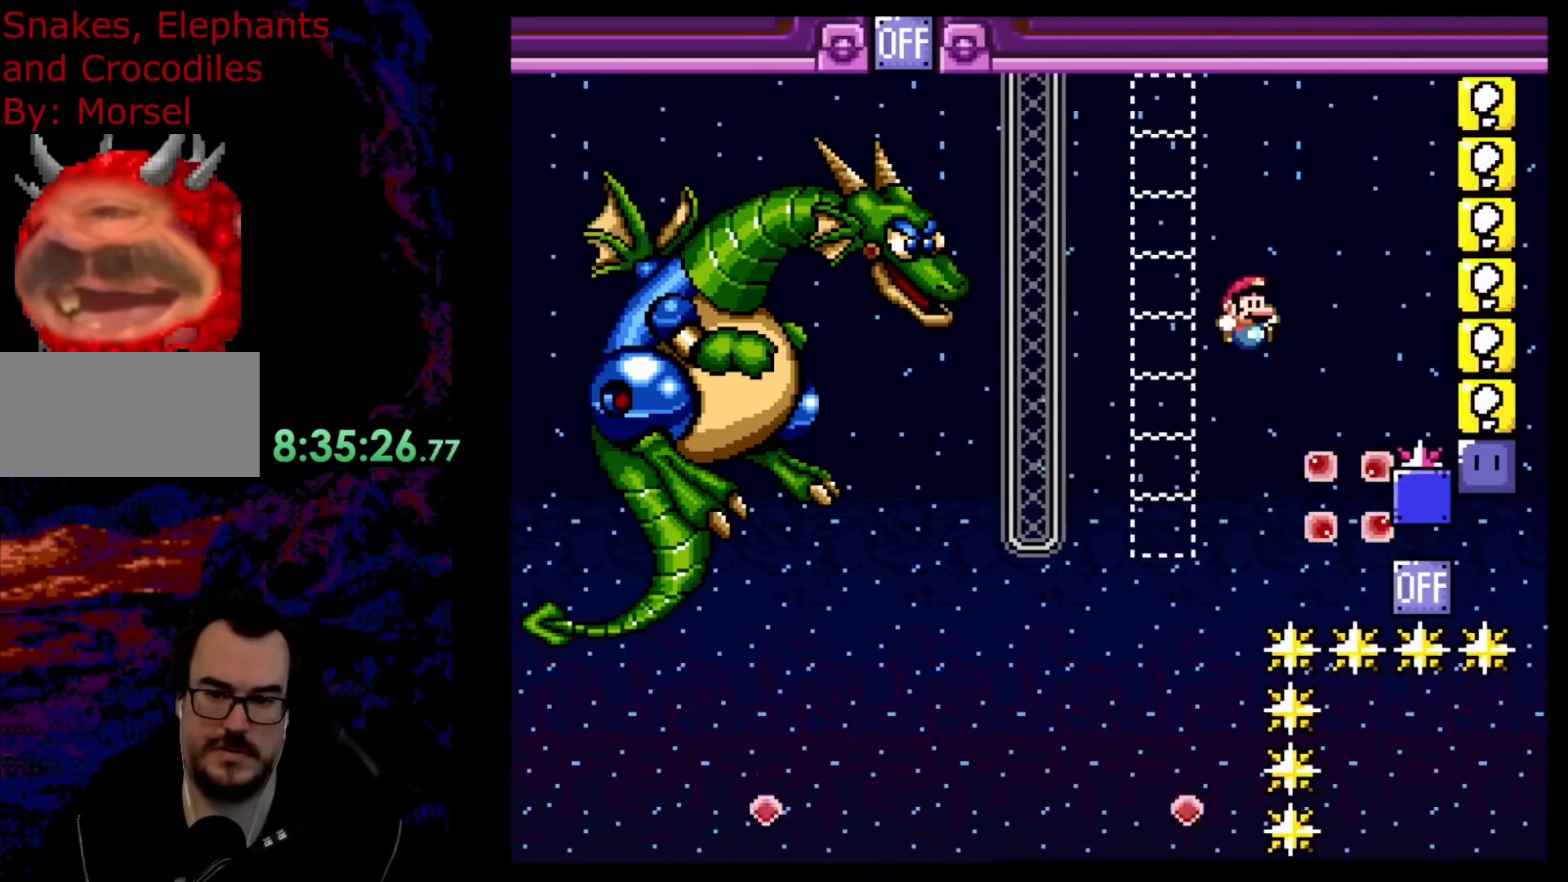
{"buttons": ["B", "Y"], "events": [[367, "DPAD_LEFT", "down"], [367, "DPAD_RIGHT", "up"], [367, "DPAD_UP", "down"], [383, "DPAD_UP", "up"], [500, "DPAD_LEFT", "up"]]}
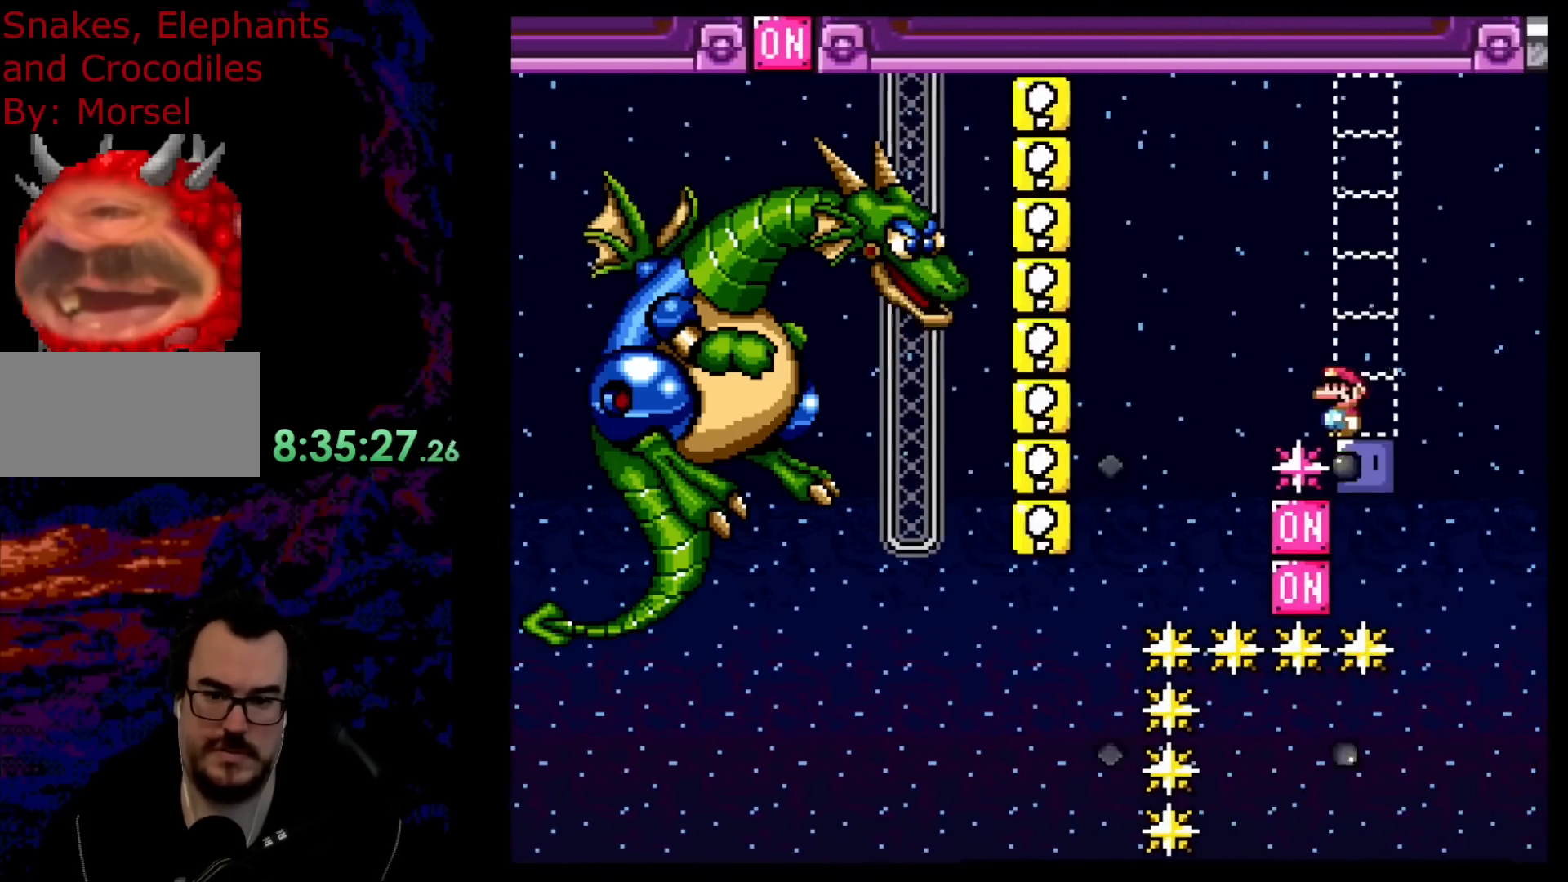
{"buttons": ["B", "Y"], "events": []}
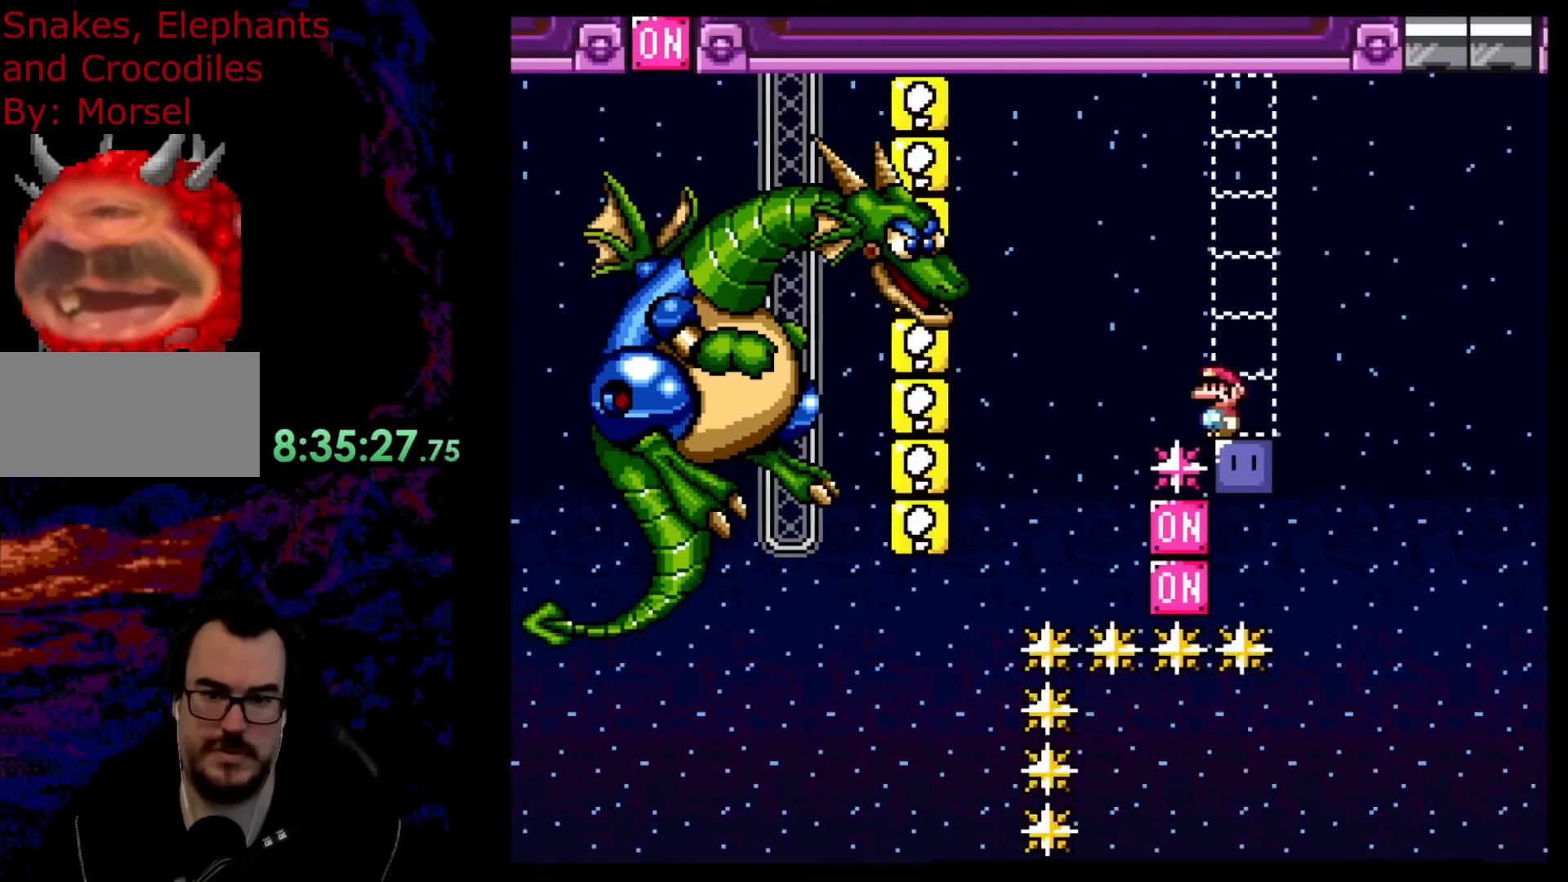
{"buttons": ["B", "Y", "DPAD_RIGHT"], "events": [[50, "DPAD_RIGHT", "down"], [117, "Y", "up"], [250, "Y", "down"]]}
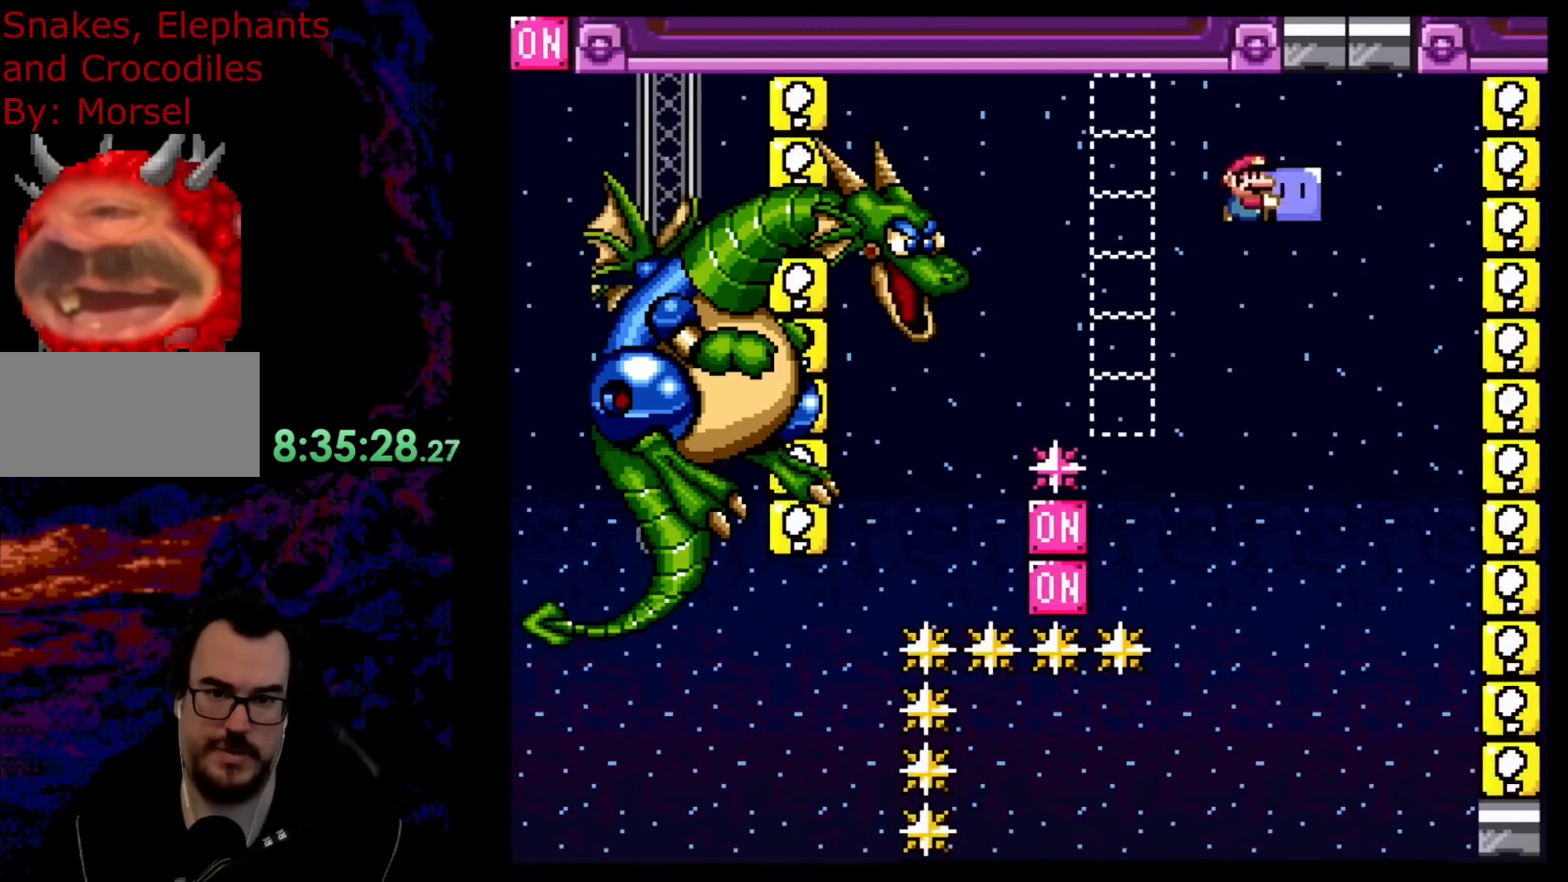
{"buttons": ["B", "DPAD_RIGHT"], "events": [[33, "DPAD_UP", "down"], [67, "Y", "up"], [467, "DPAD_UP", "up"]]}
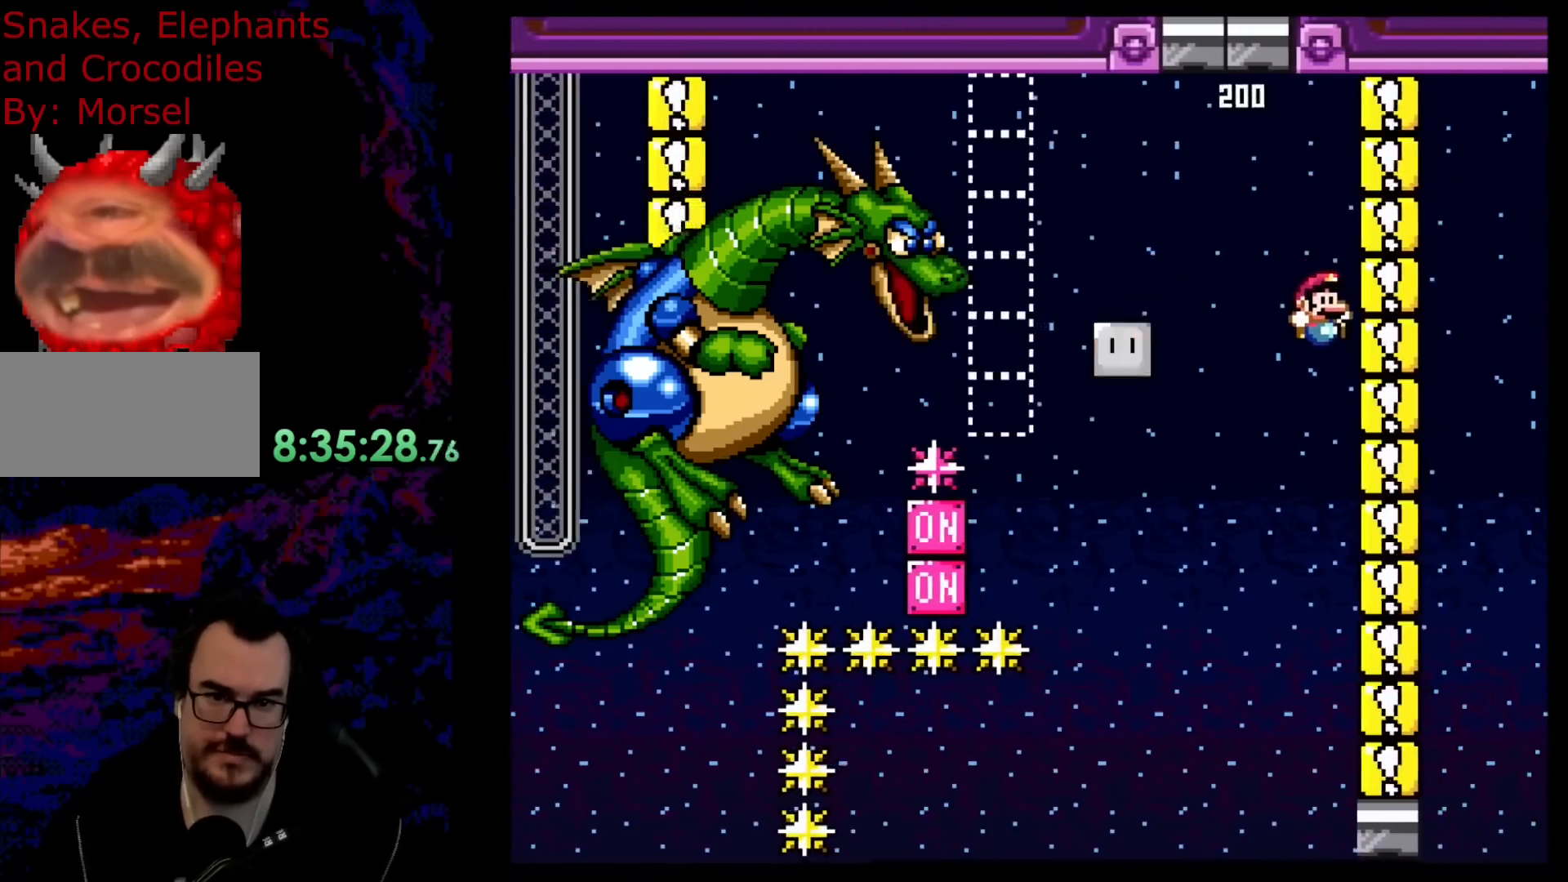
{"buttons": ["B", "Y", "DPAD_RIGHT"], "events": [[33, "Y", "down"]]}
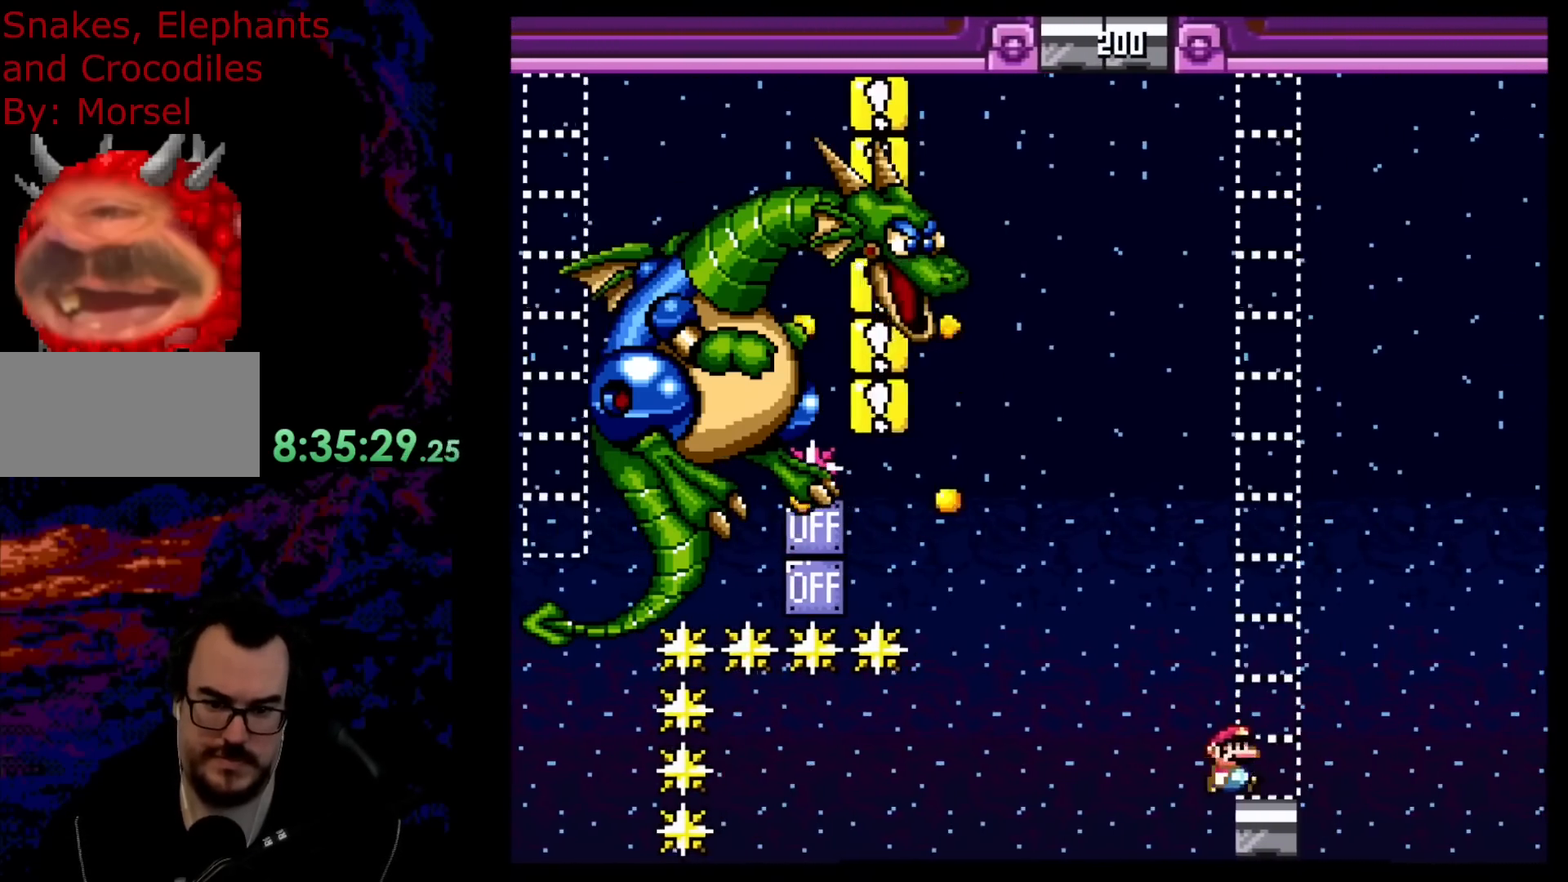
{"buttons": ["B", "Y", "DPAD_LEFT"], "events": [[17, "DPAD_UP", "down"], [33, "DPAD_LEFT", "down"], [33, "DPAD_RIGHT", "up"], [50, "B", "up"], [50, "DPAD_UP", "up"], [183, "DPAD_LEFT", "up"], [367, "B", "down"], [367, "DPAD_LEFT", "down"]]}
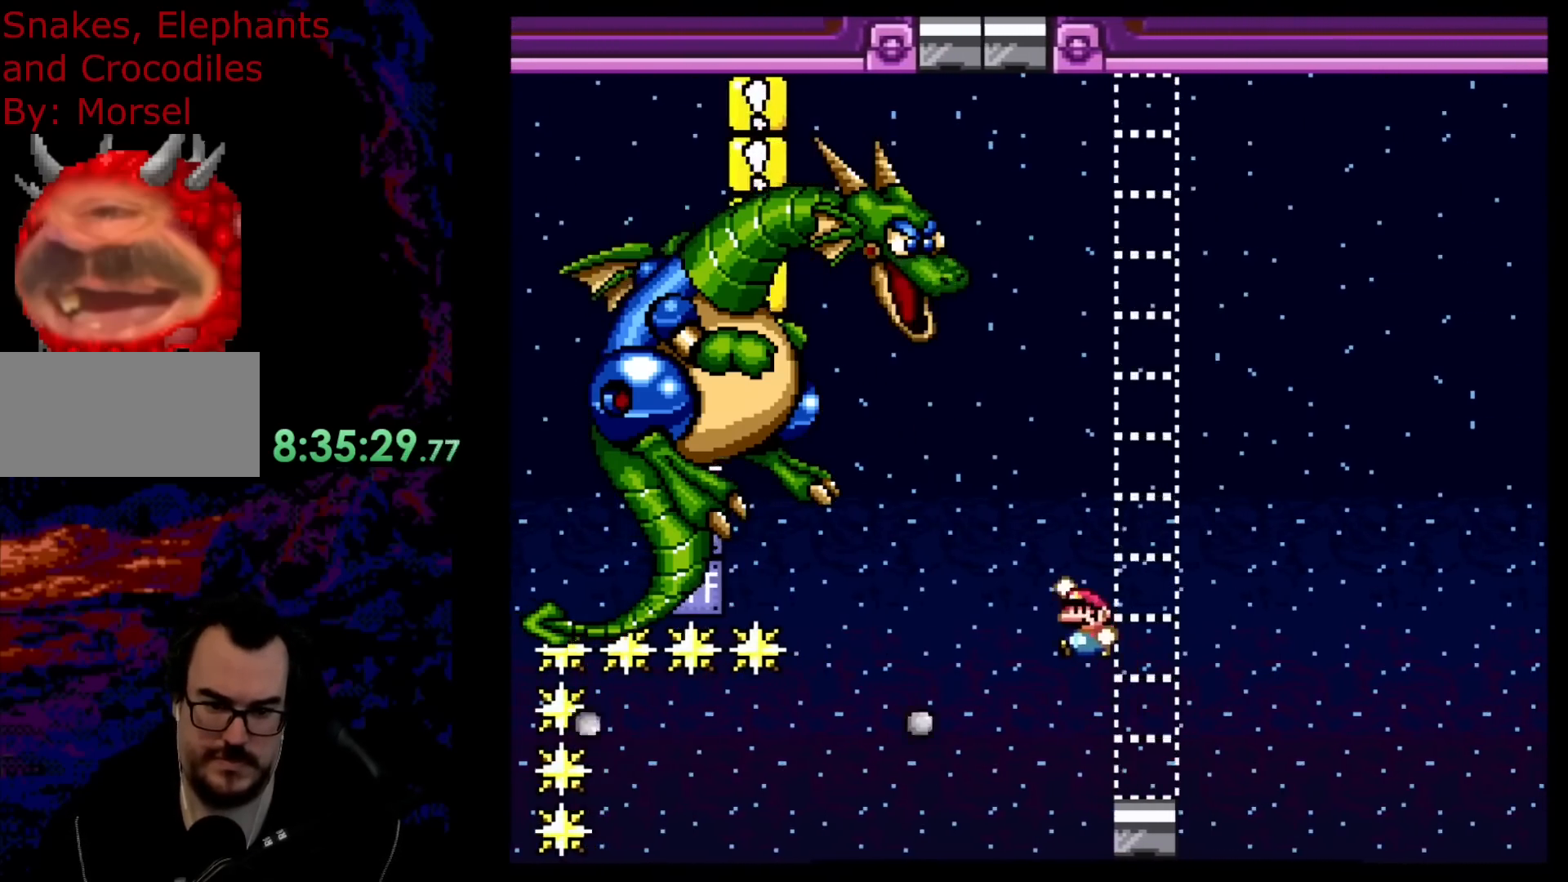
{"buttons": ["Y", "DPAD_RIGHT"], "events": [[50, "DPAD_LEFT", "up"], [150, "B", "up"], [150, "DPAD_RIGHT", "down"]]}
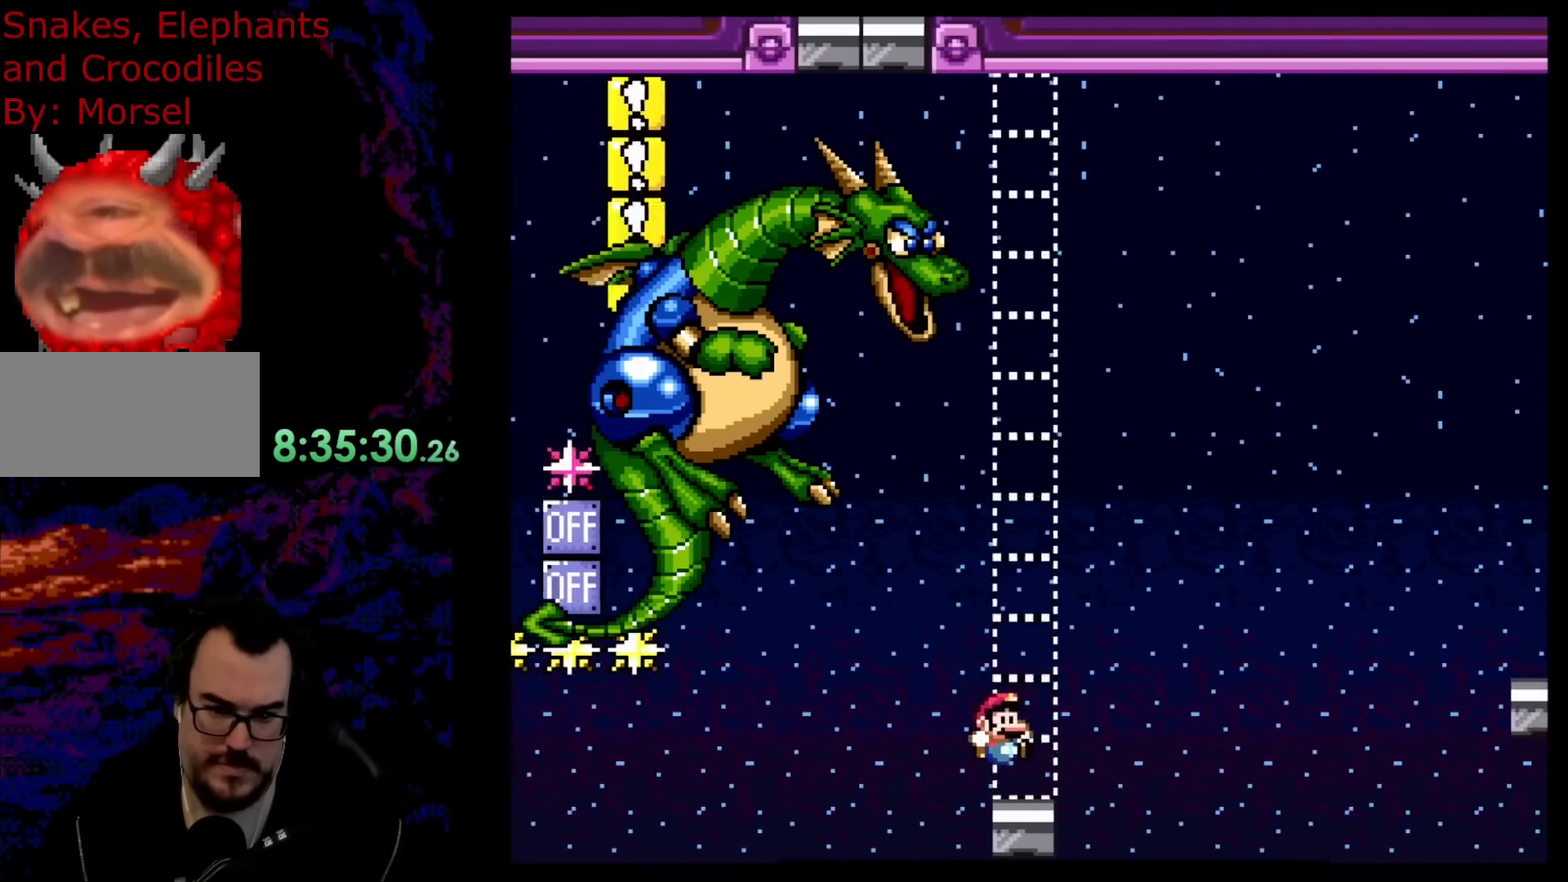
{"buttons": ["B", "Y", "DPAD_RIGHT"], "events": [[133, "B", "down"]]}
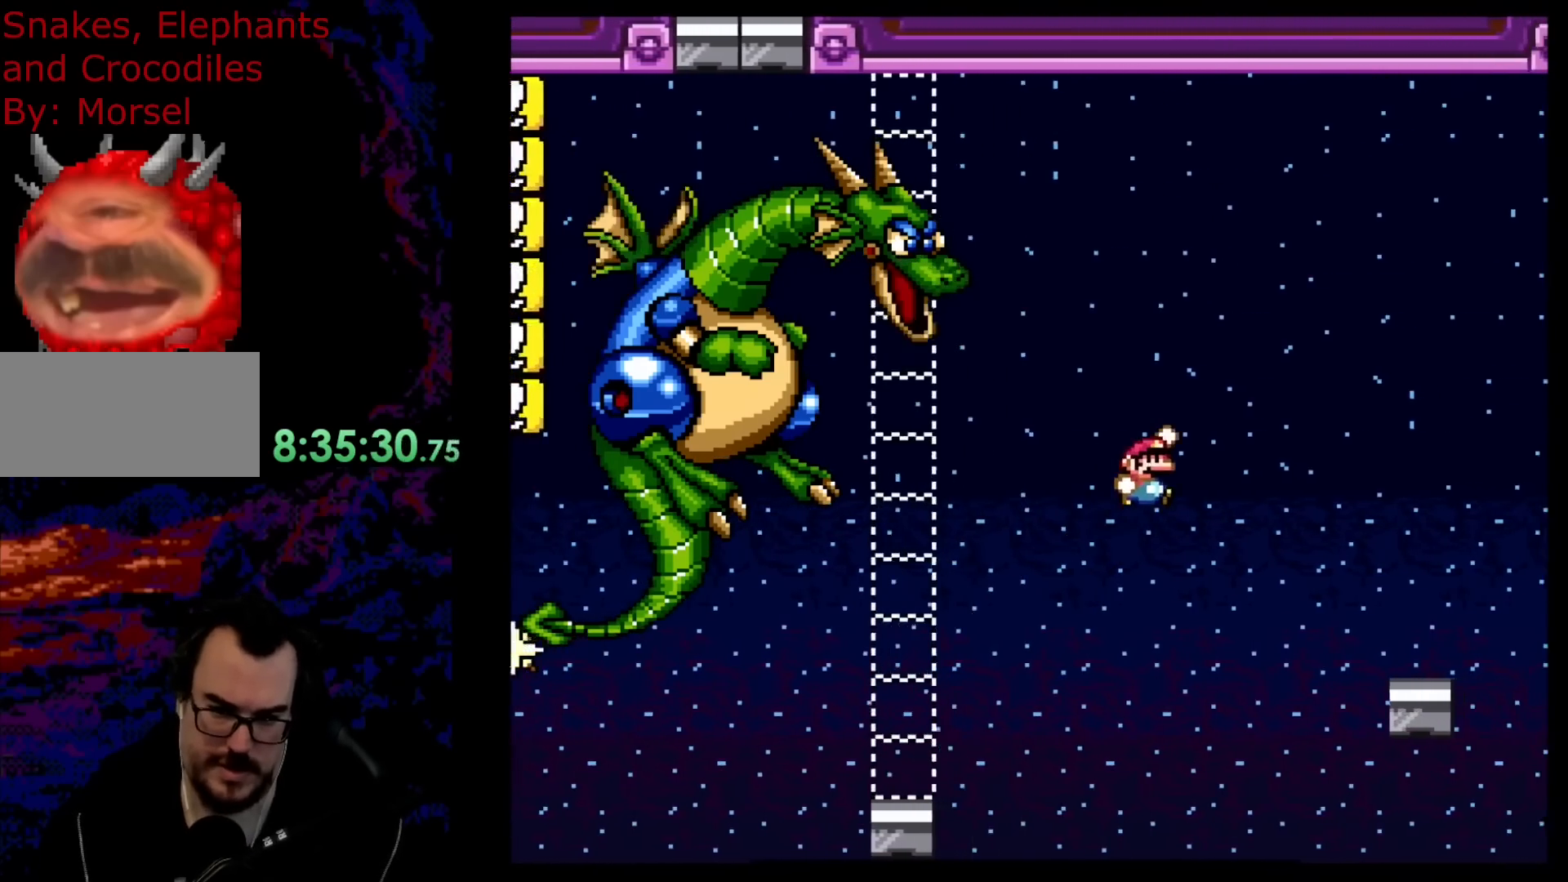
{"buttons": ["Y", "DPAD_LEFT"], "events": [[400, "DPAD_RIGHT", "up"], [400, "DPAD_UP", "down"], [433, "B", "up"], [433, "DPAD_LEFT", "down"], [433, "DPAD_UP", "up"]]}
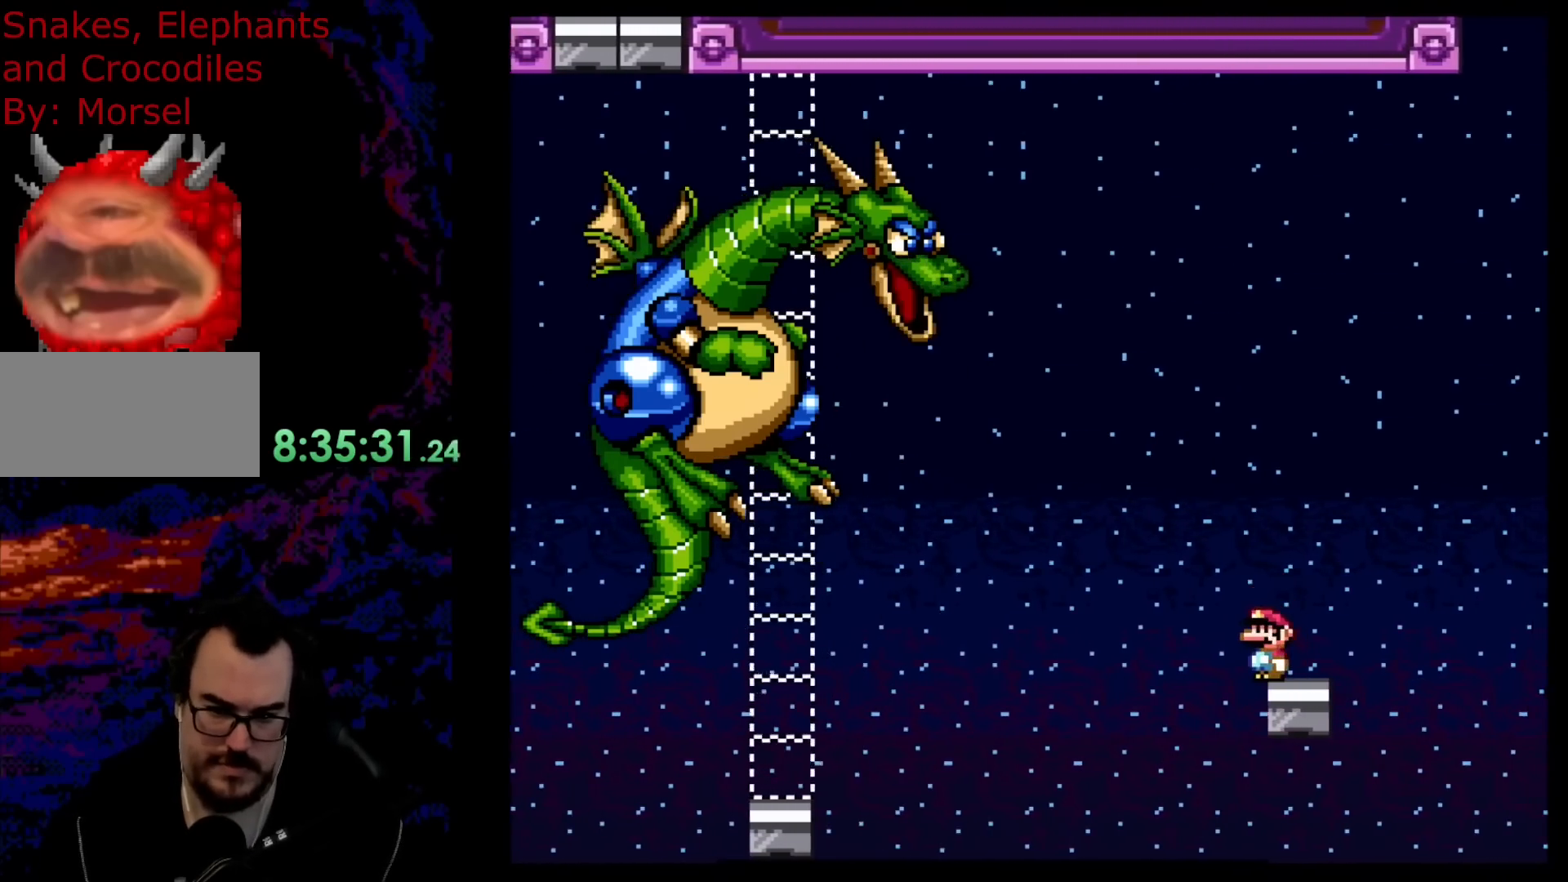
{"buttons": ["B", "Y", "DPAD_LEFT"], "events": [[17, "DPAD_LEFT", "up"], [400, "B", "down"], [400, "DPAD_LEFT", "down"]]}
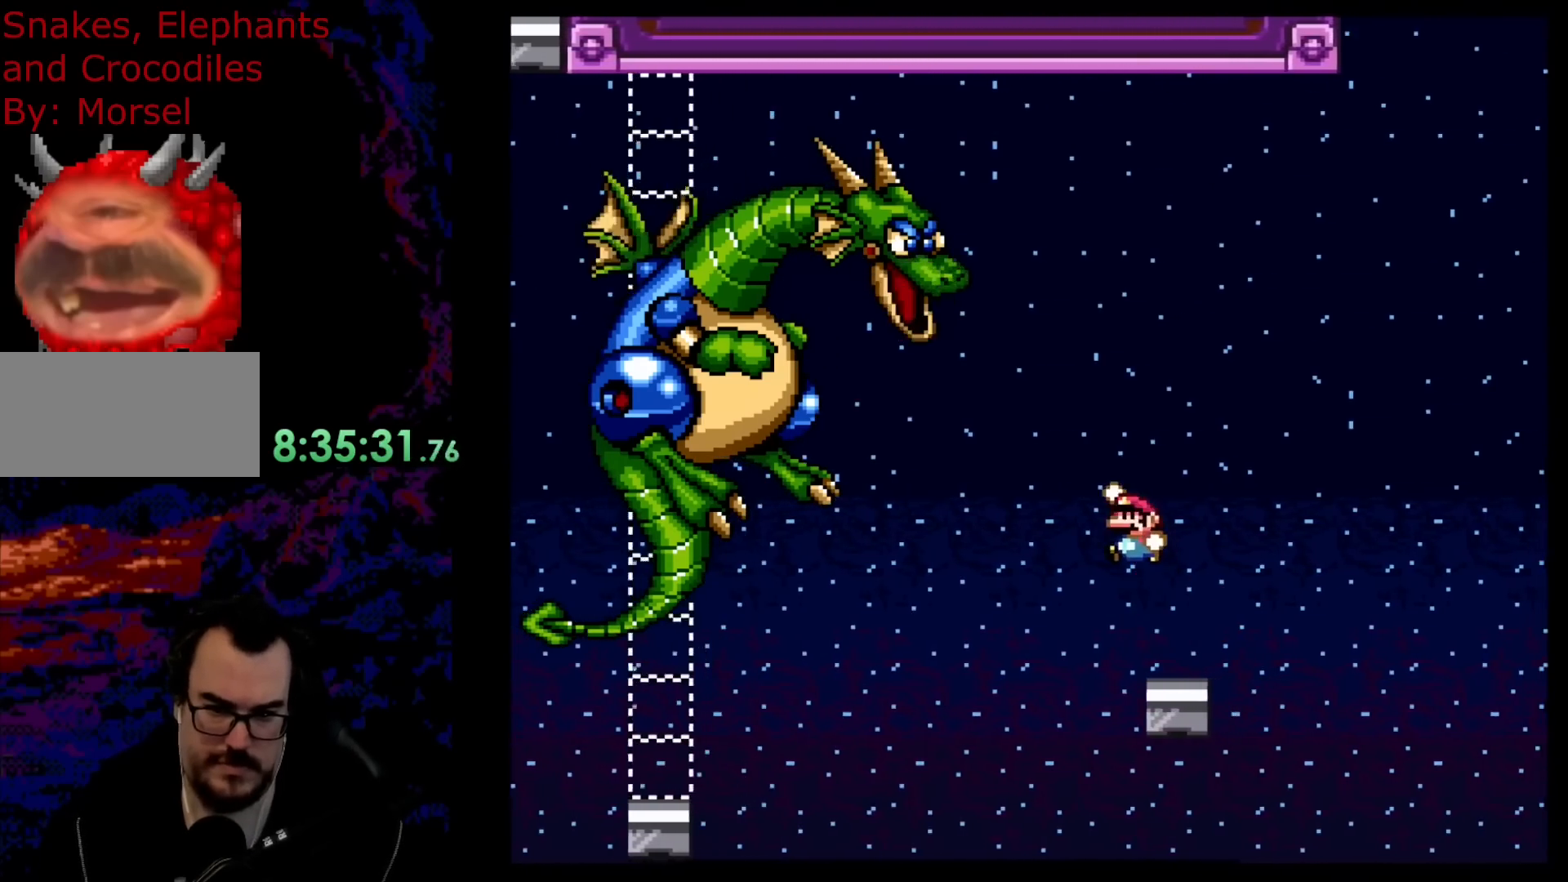
{"buttons": ["Y", "DPAD_RIGHT"], "events": [[117, "DPAD_LEFT", "up"], [183, "B", "up"], [217, "DPAD_RIGHT", "down"]]}